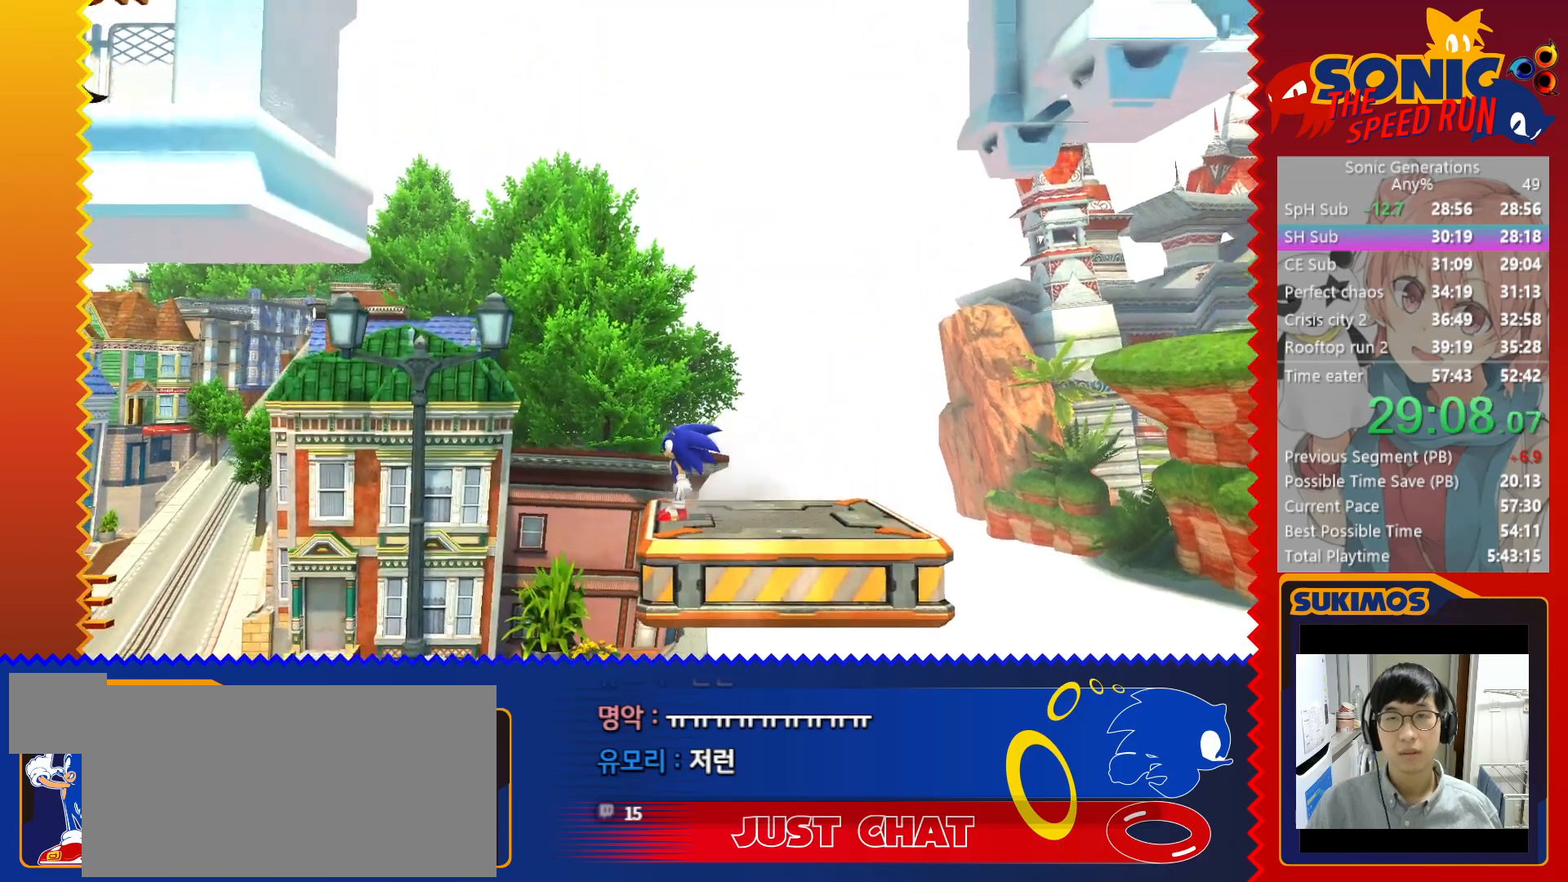
Gameplay with keyboard; each line is a JSON object with the keys held at the frame after it. "events" lists presses ("down") and releases ("up") of "a", "c", "d", "down", "f", "left", "right", "s", "up", "v", "x" and "z" between this image and that frame as [ms after this image, input, new state], when the widget could be followed in between. No other keys are recorded. Mouse input is not recorded.
{"keys": ["c", "left"], "events": [[183, "left", "down"], [367, "c", "down"]]}
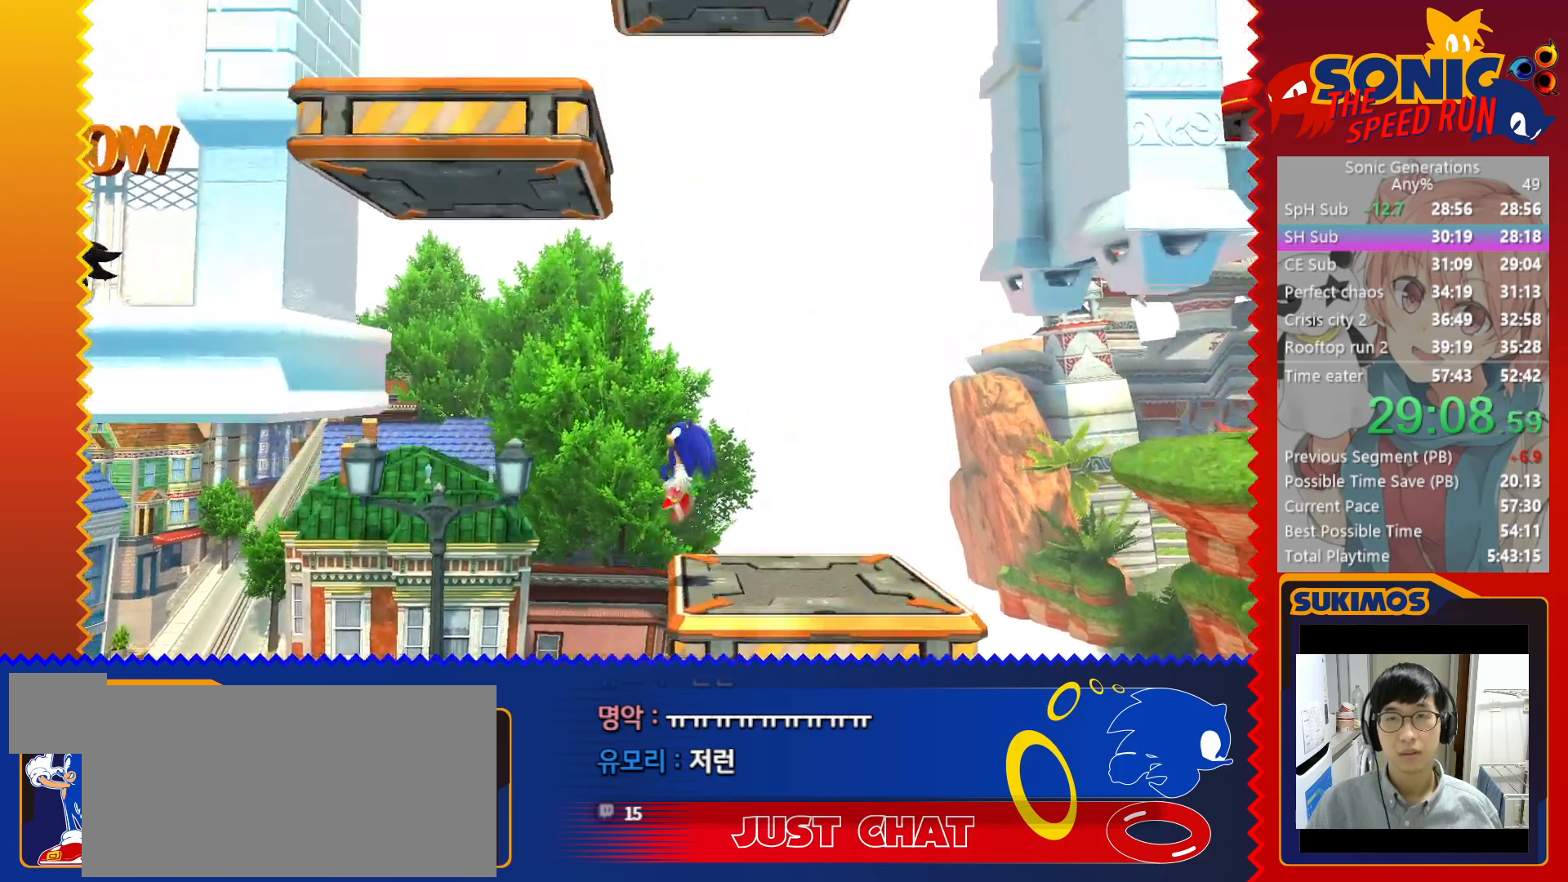
{"keys": ["right"], "events": [[150, "c", "up"], [317, "left", "up"], [317, "v", "down"], [367, "v", "up"], [483, "right", "down"]]}
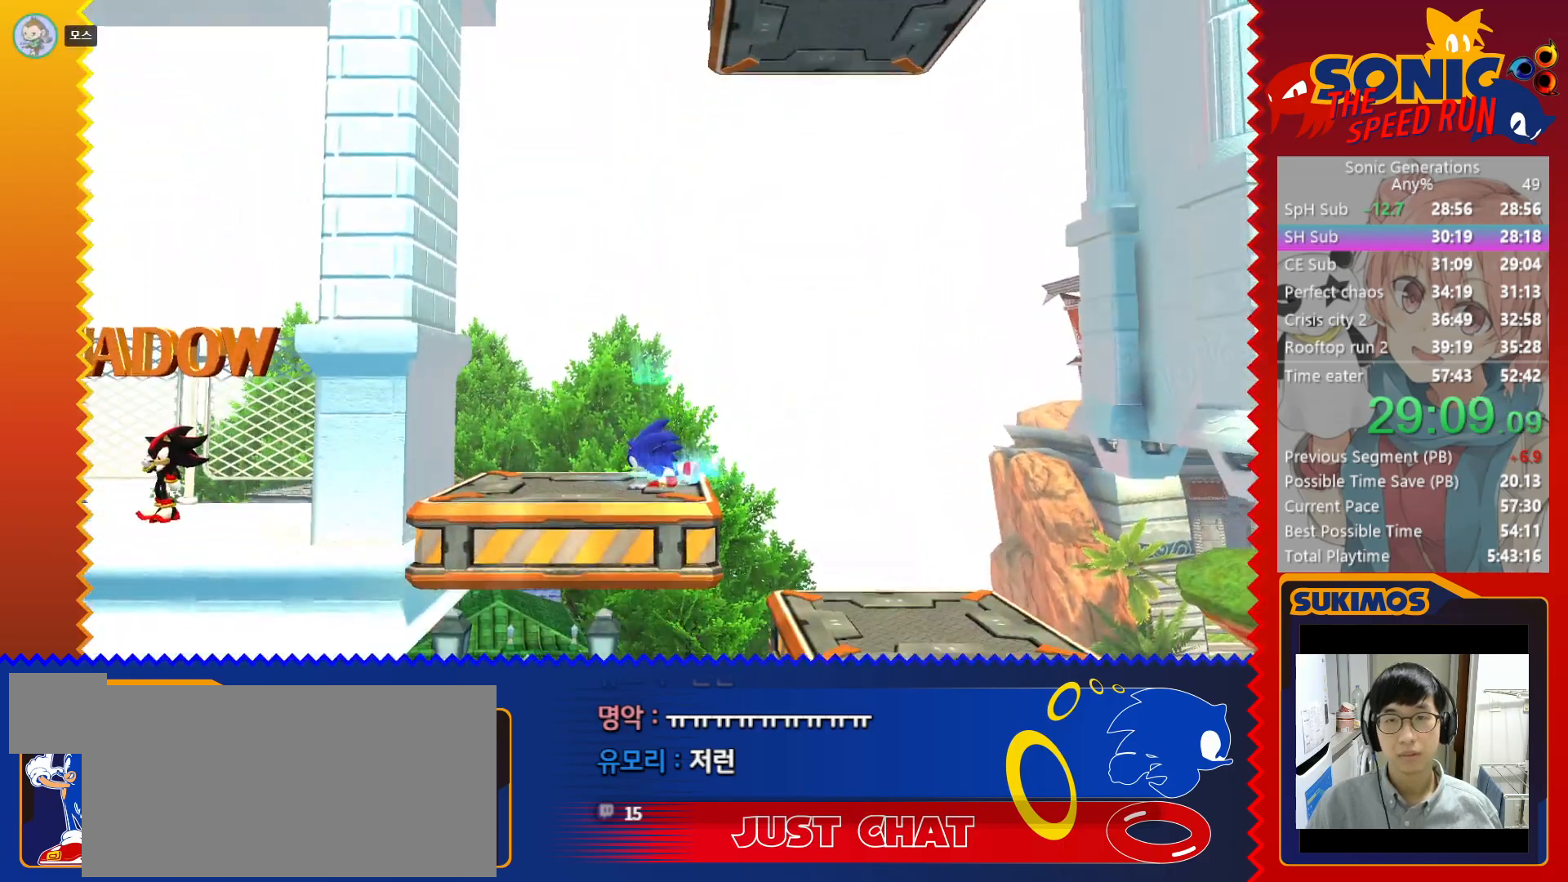
{"keys": ["right"], "events": [[167, "right", "up"], [417, "right", "down"]]}
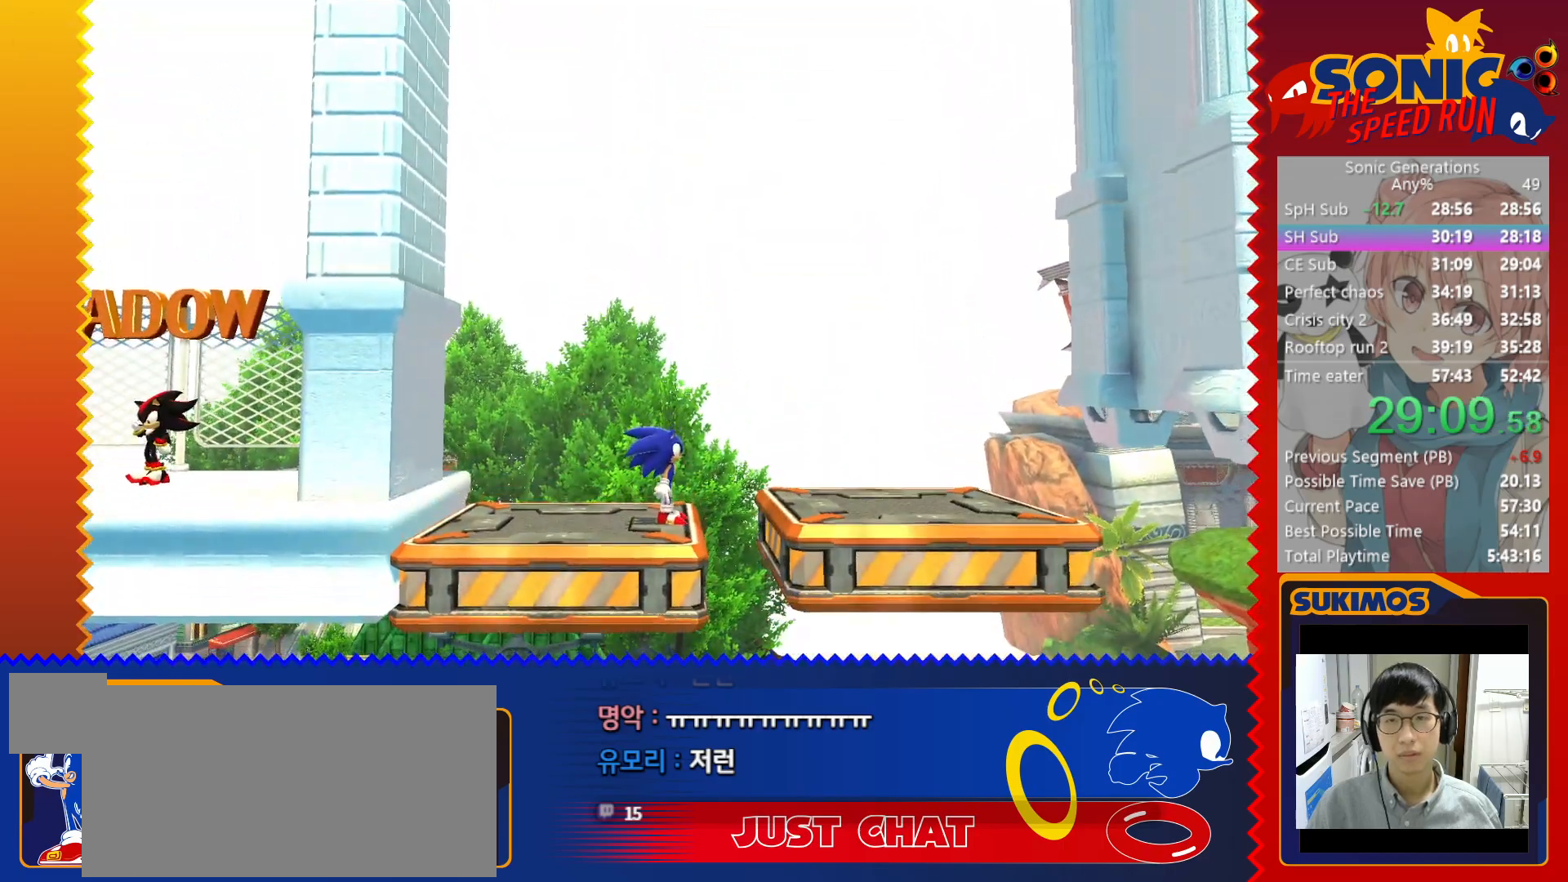
{"keys": ["c"], "events": [[83, "right", "up"], [483, "c", "down"]]}
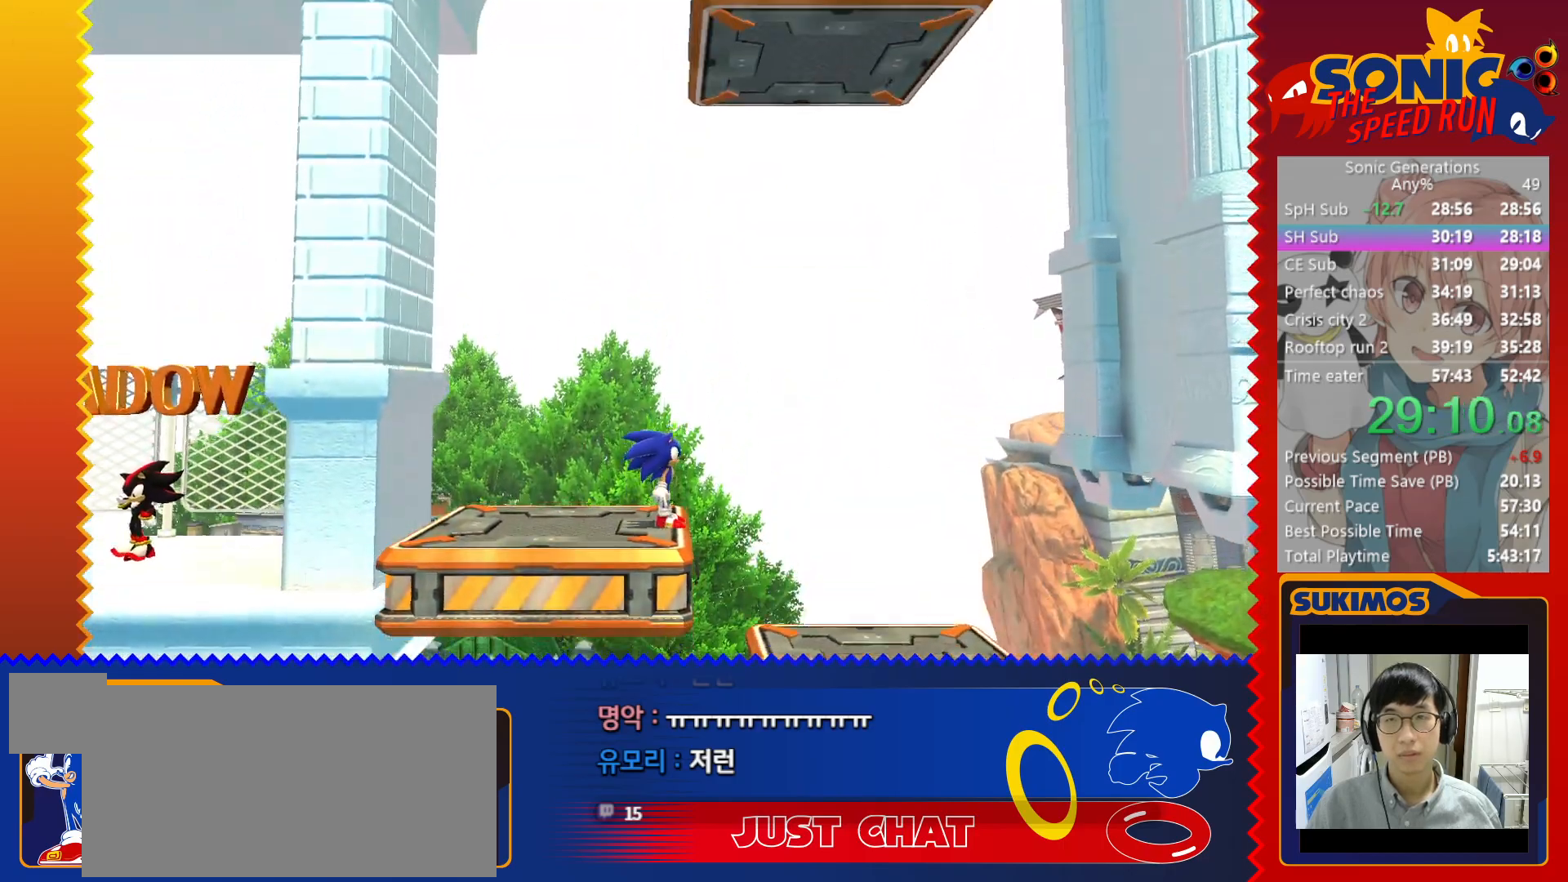
{"keys": ["right"], "events": [[67, "right", "down"], [267, "c", "up"], [417, "v", "down"], [483, "v", "up"]]}
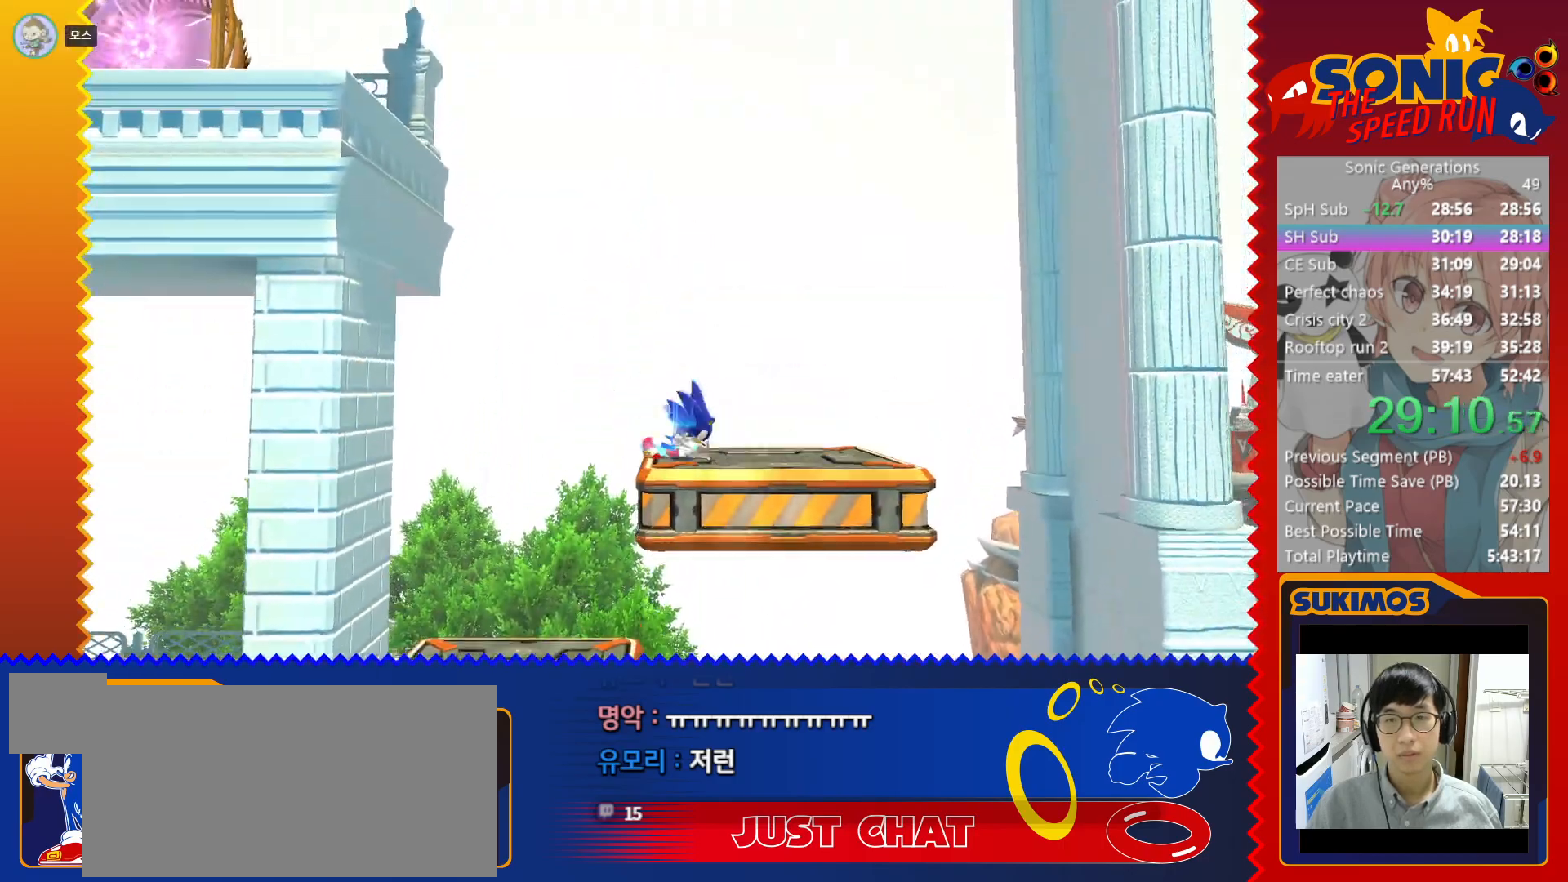
{"keys": ["right"], "events": []}
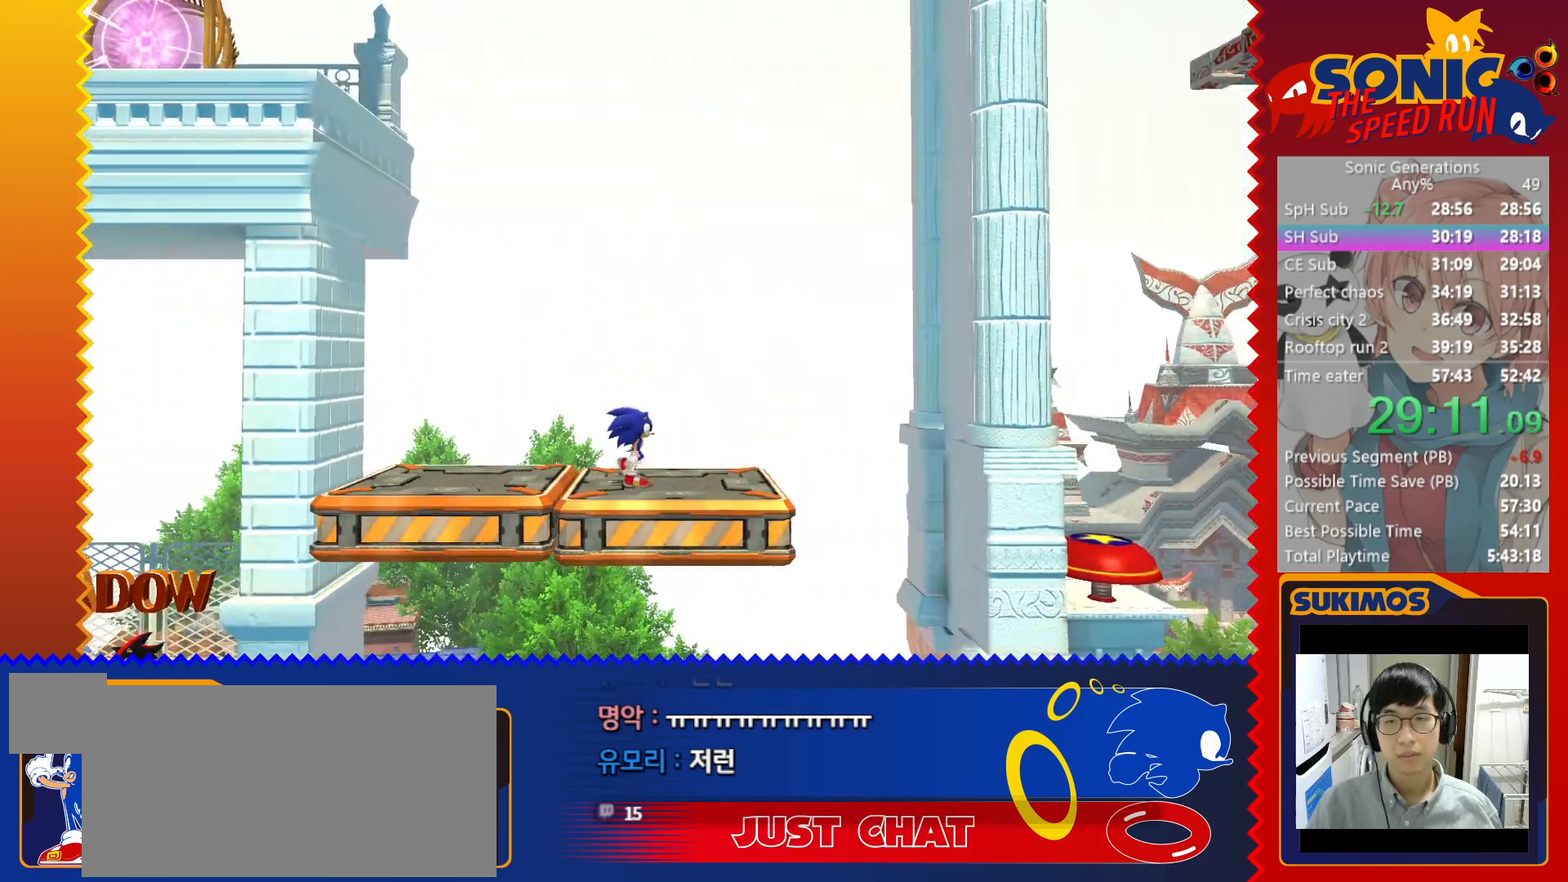
{"keys": [], "events": [[233, "right", "up"]]}
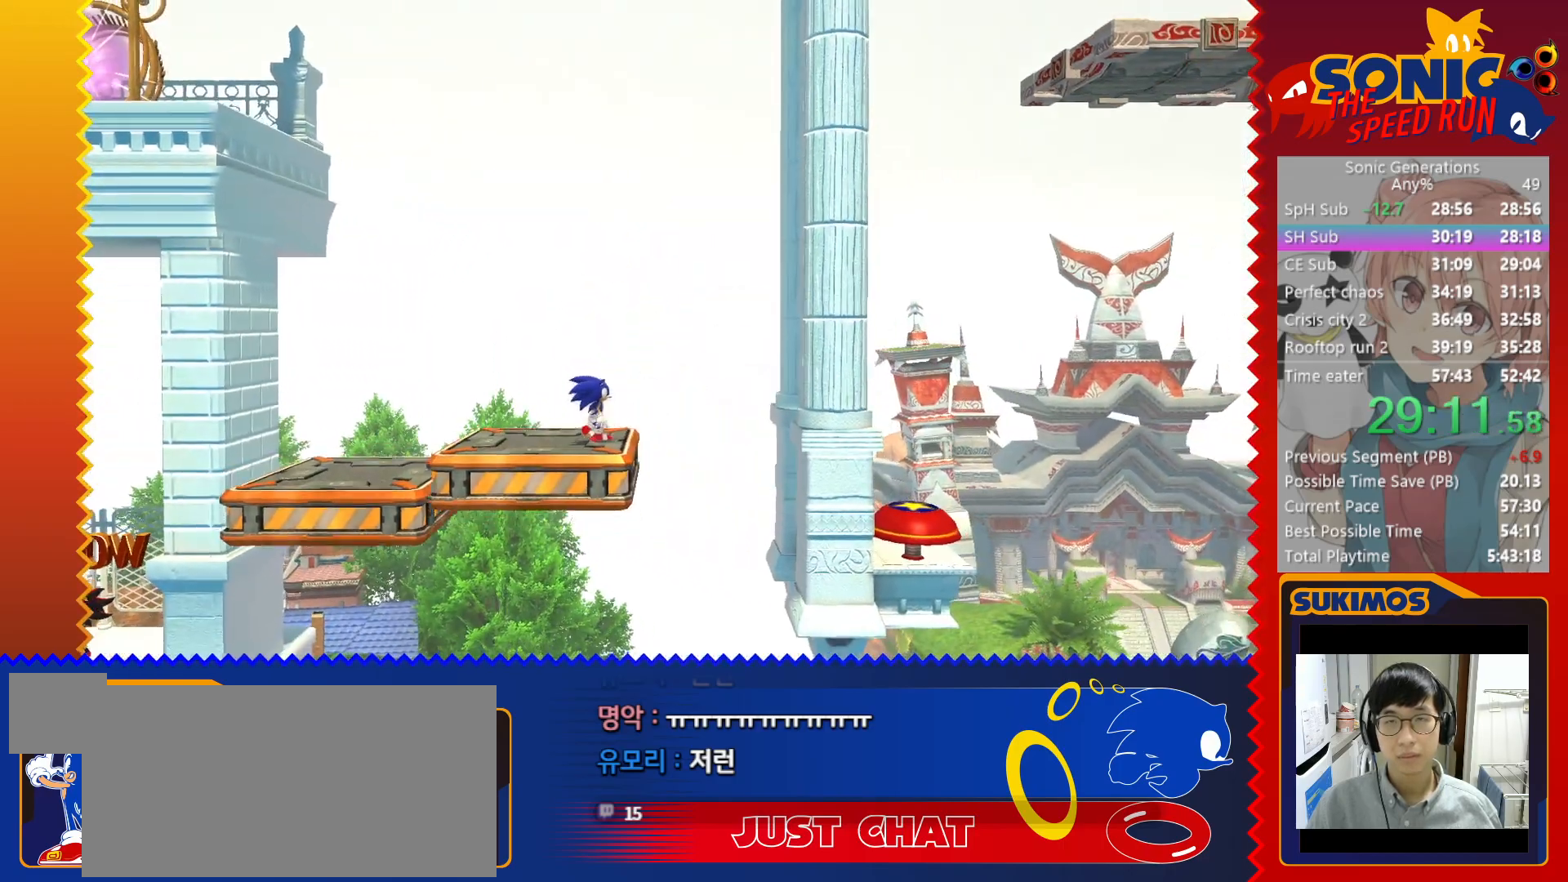
{"keys": ["right"], "events": [[500, "right", "down"]]}
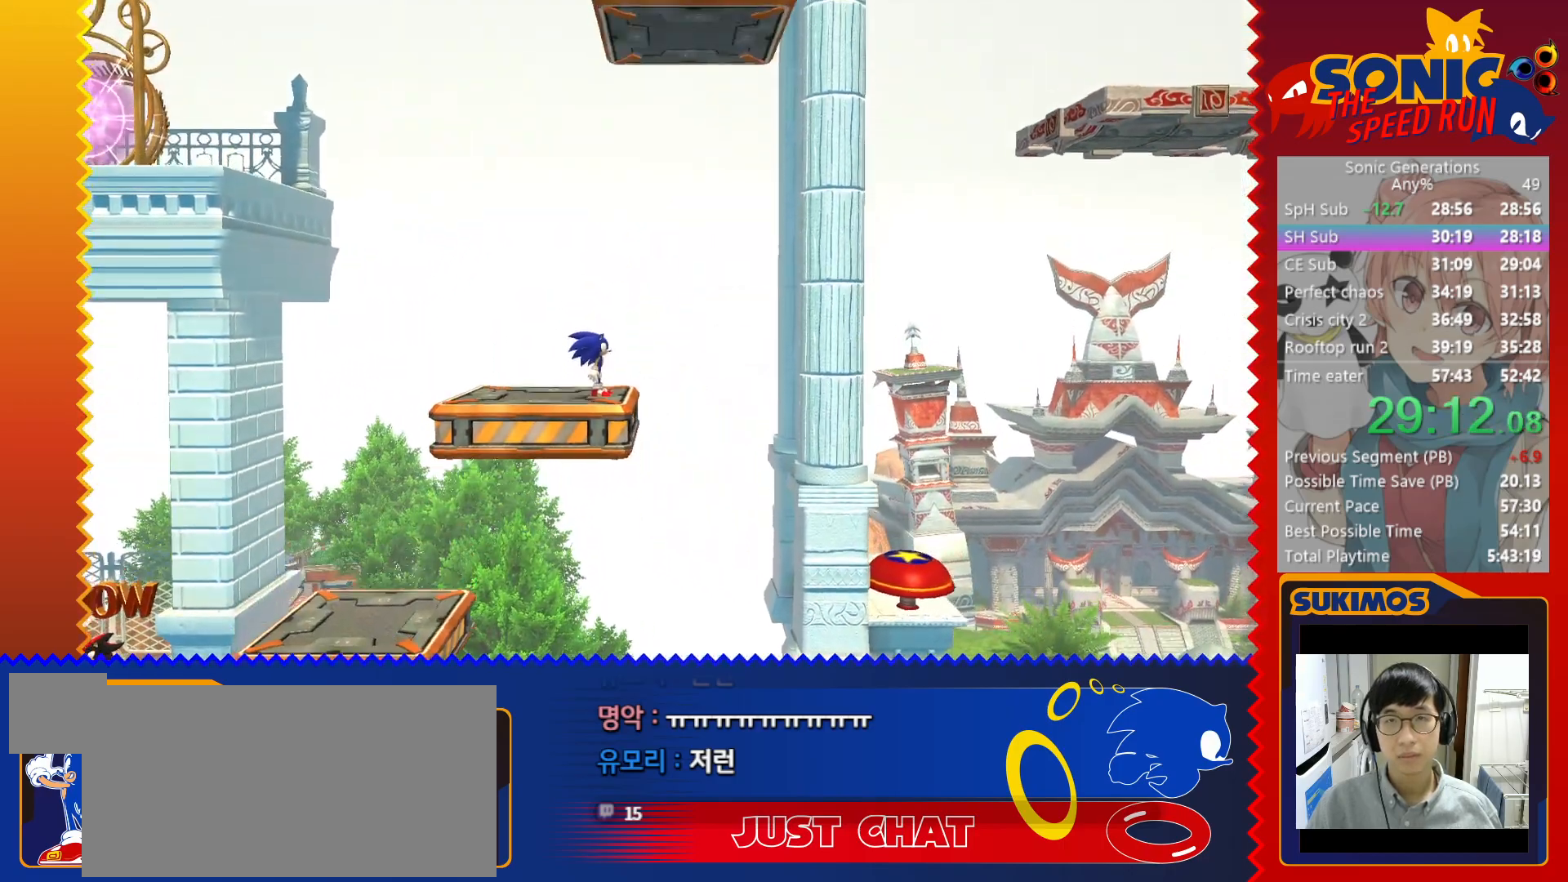
{"keys": ["right"], "events": [[167, "c", "down"], [500, "c", "up"]]}
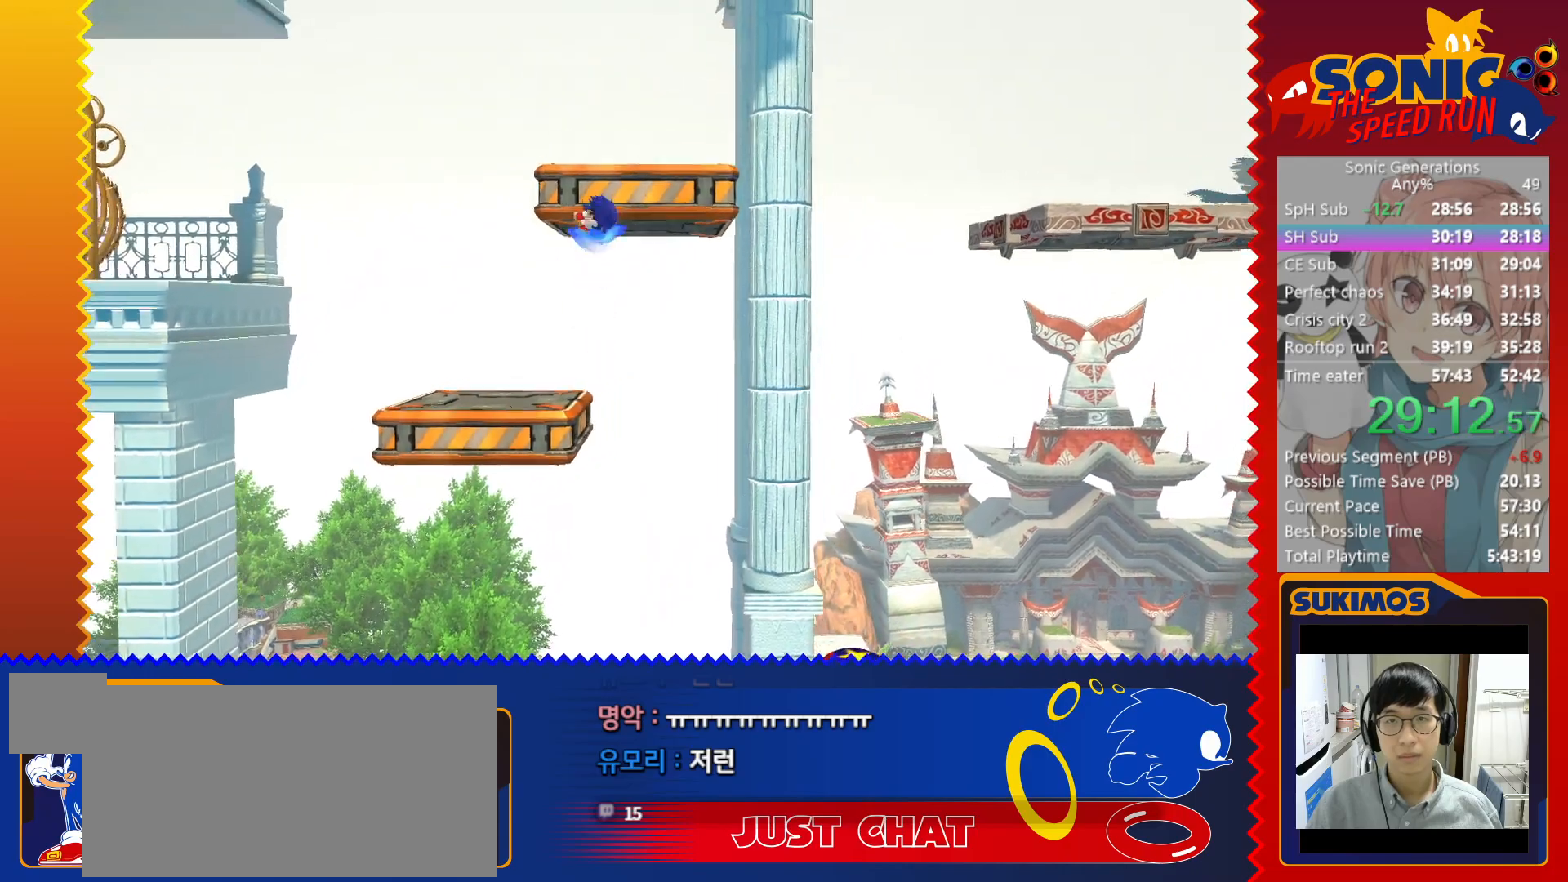
{"keys": ["right"], "events": []}
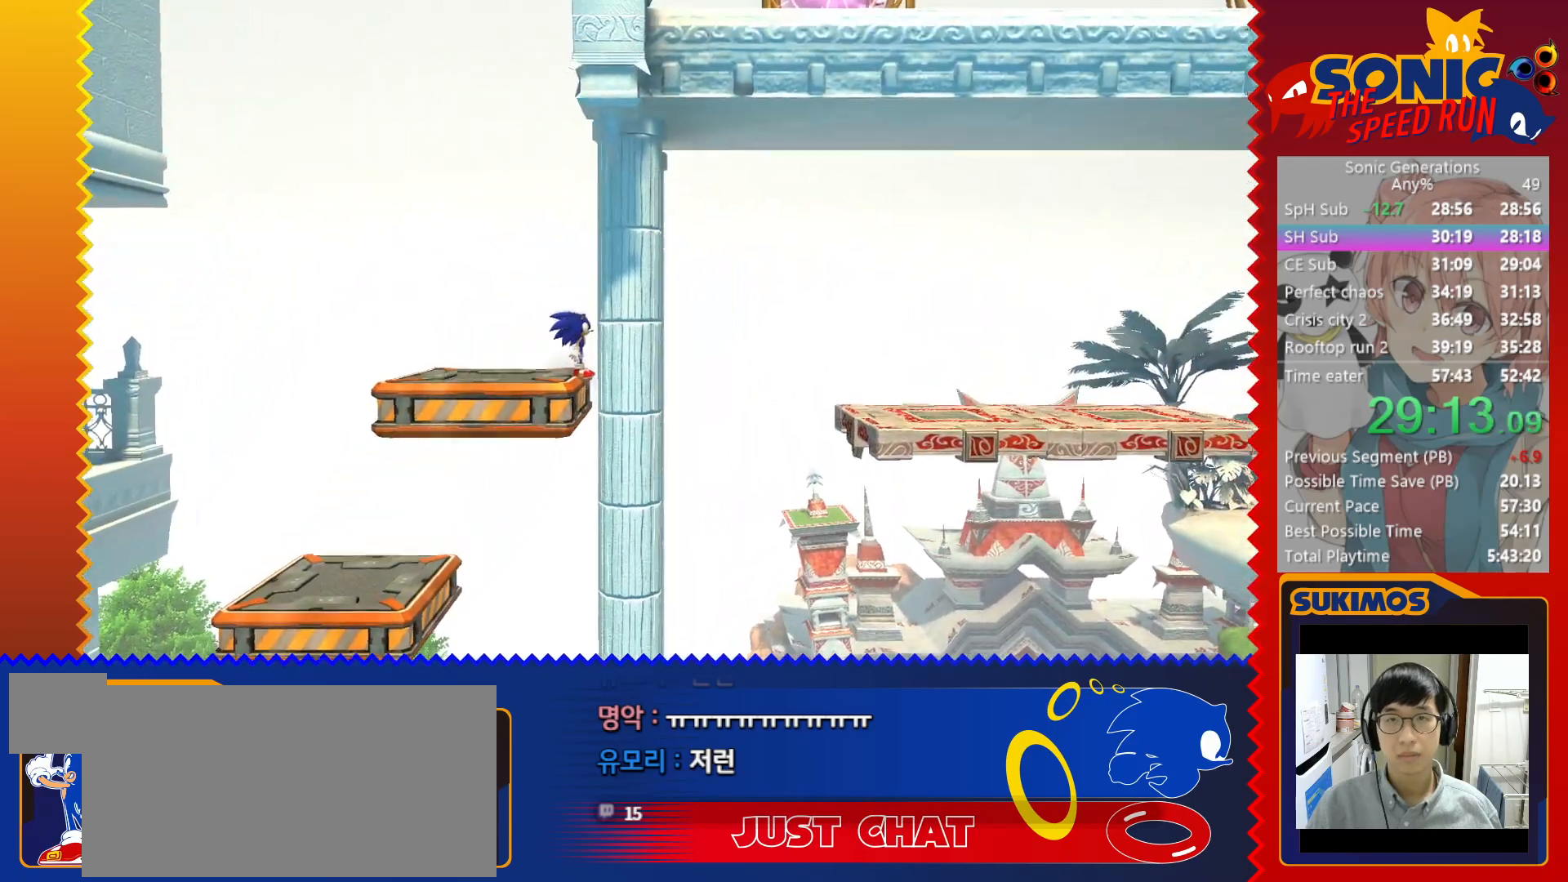
{"keys": ["right"], "events": []}
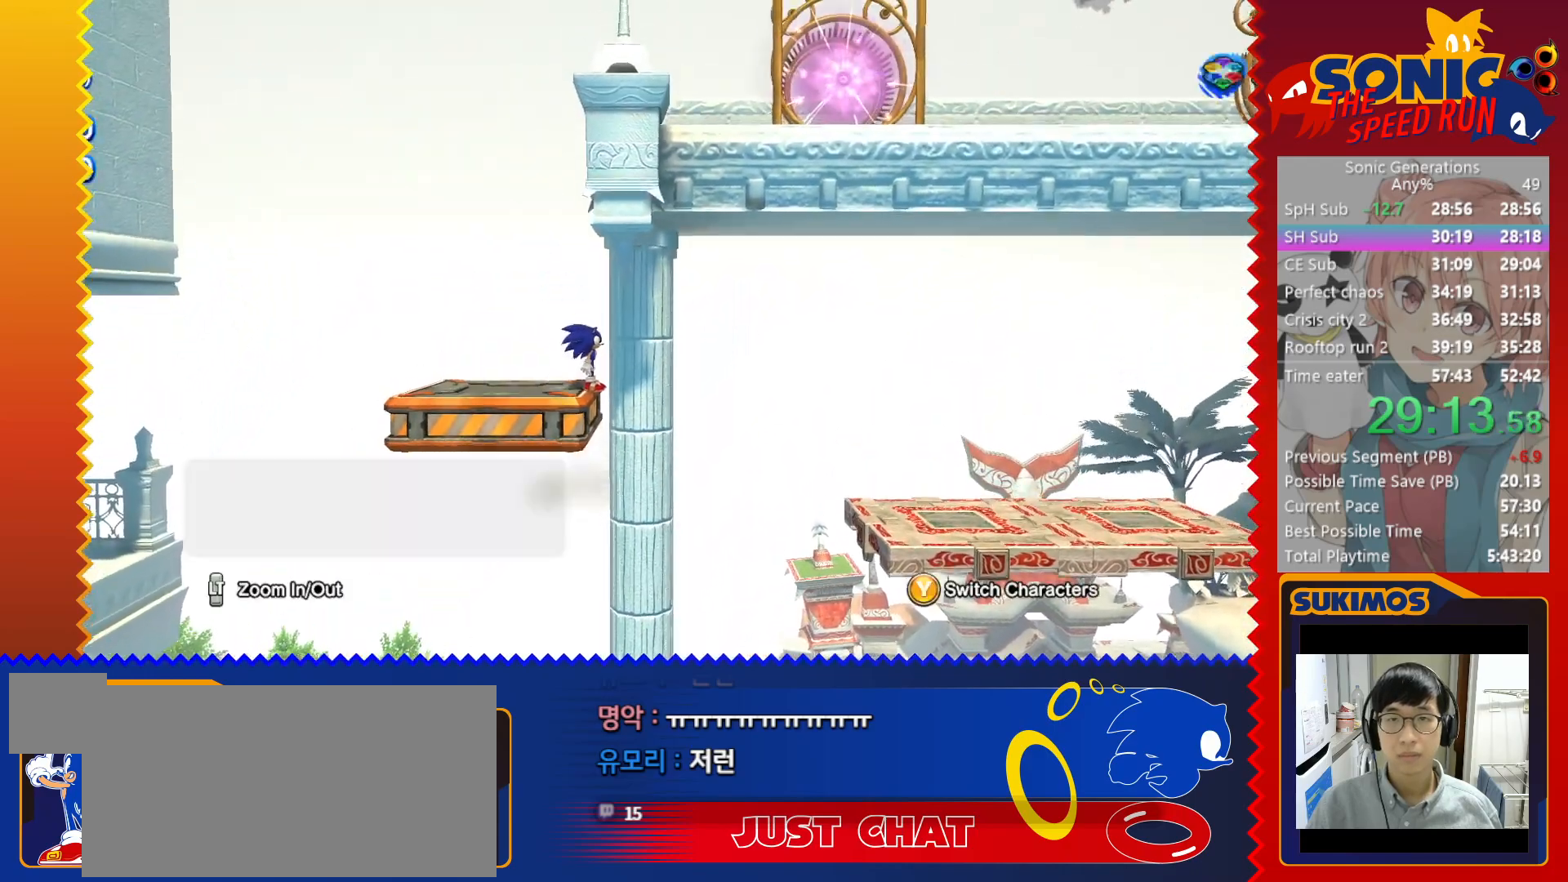
{"keys": ["right", "x"], "events": [[33, "c", "down"], [350, "c", "up"], [450, "x", "down"]]}
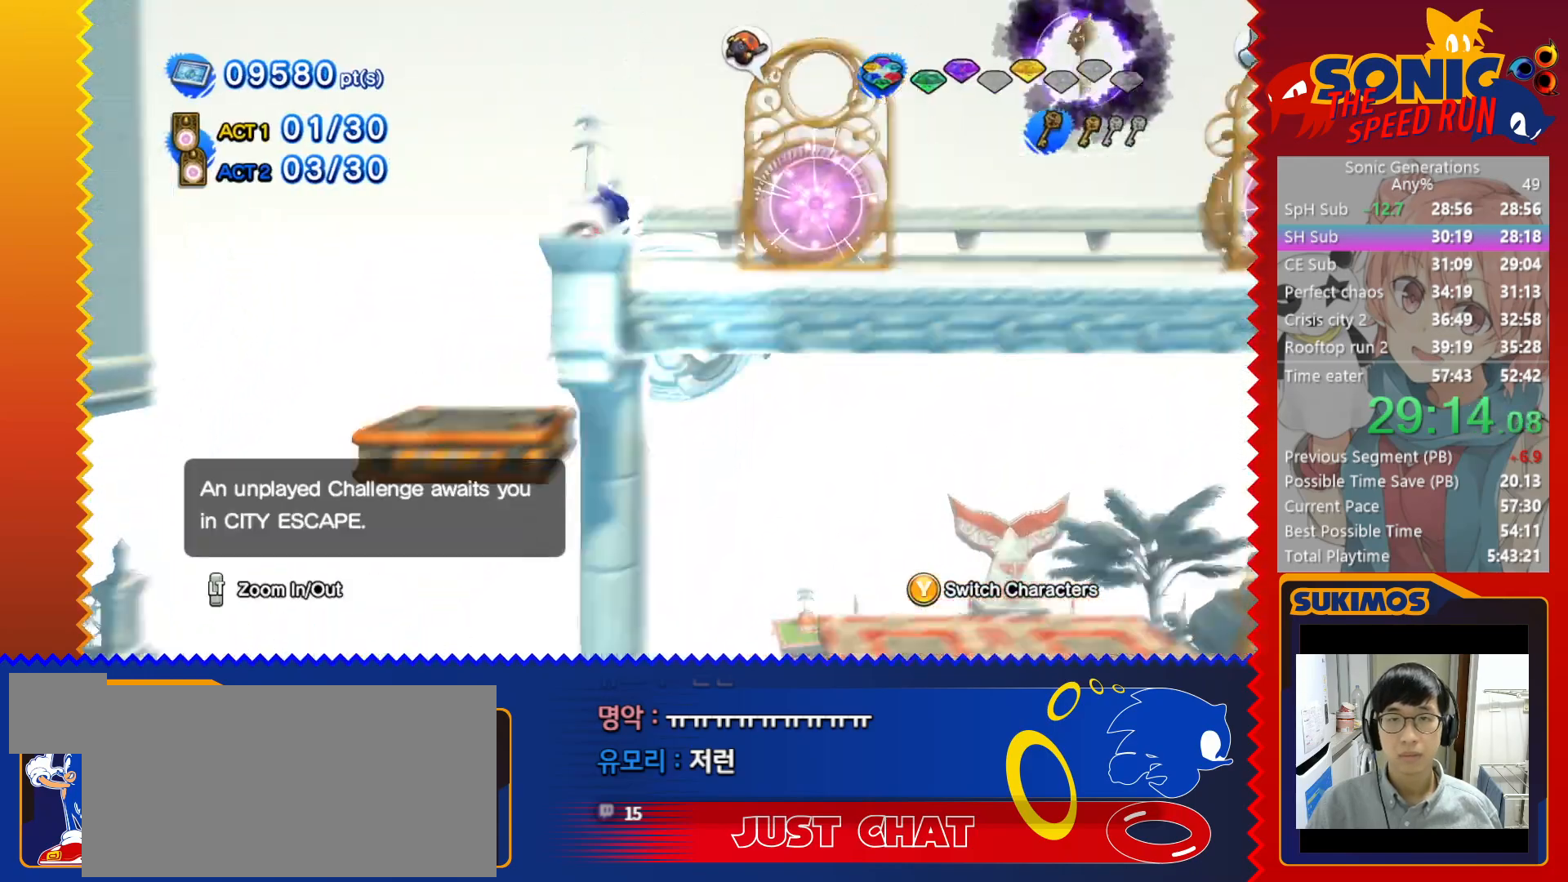
{"keys": ["left"], "events": [[33, "right", "up"], [33, "x", "up"], [83, "left", "down"], [167, "up", "down"], [233, "up", "up"], [333, "up", "down"], [383, "up", "up"], [450, "up", "down"], [483, "up", "up"]]}
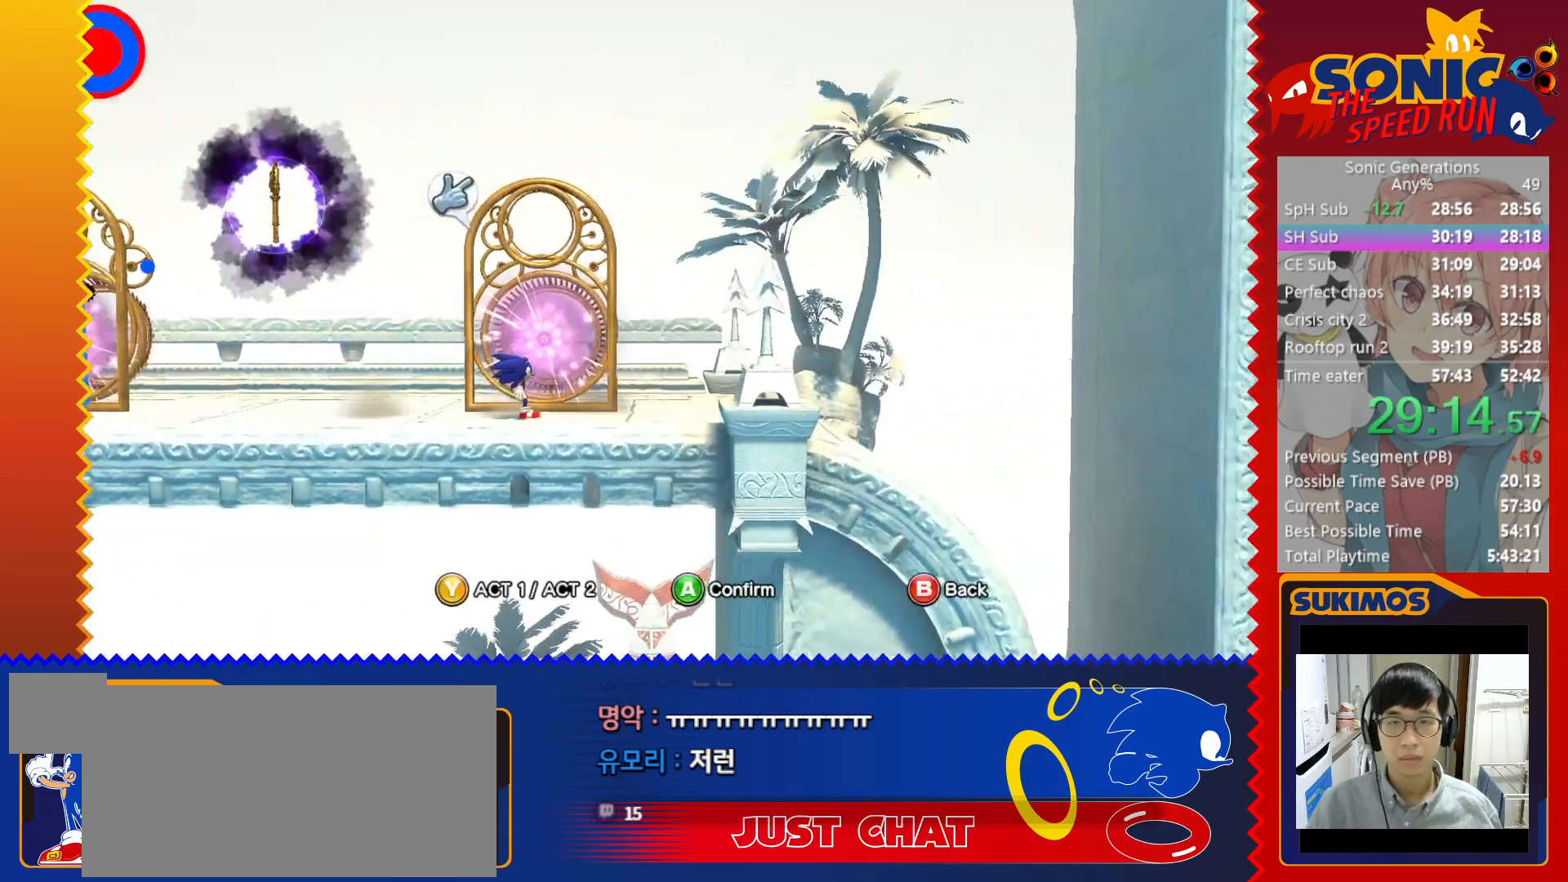
{"keys": ["c"], "events": [[100, "left", "up"], [217, "c", "down"], [250, "c", "up"], [333, "c", "down"], [383, "c", "up"], [483, "c", "down"]]}
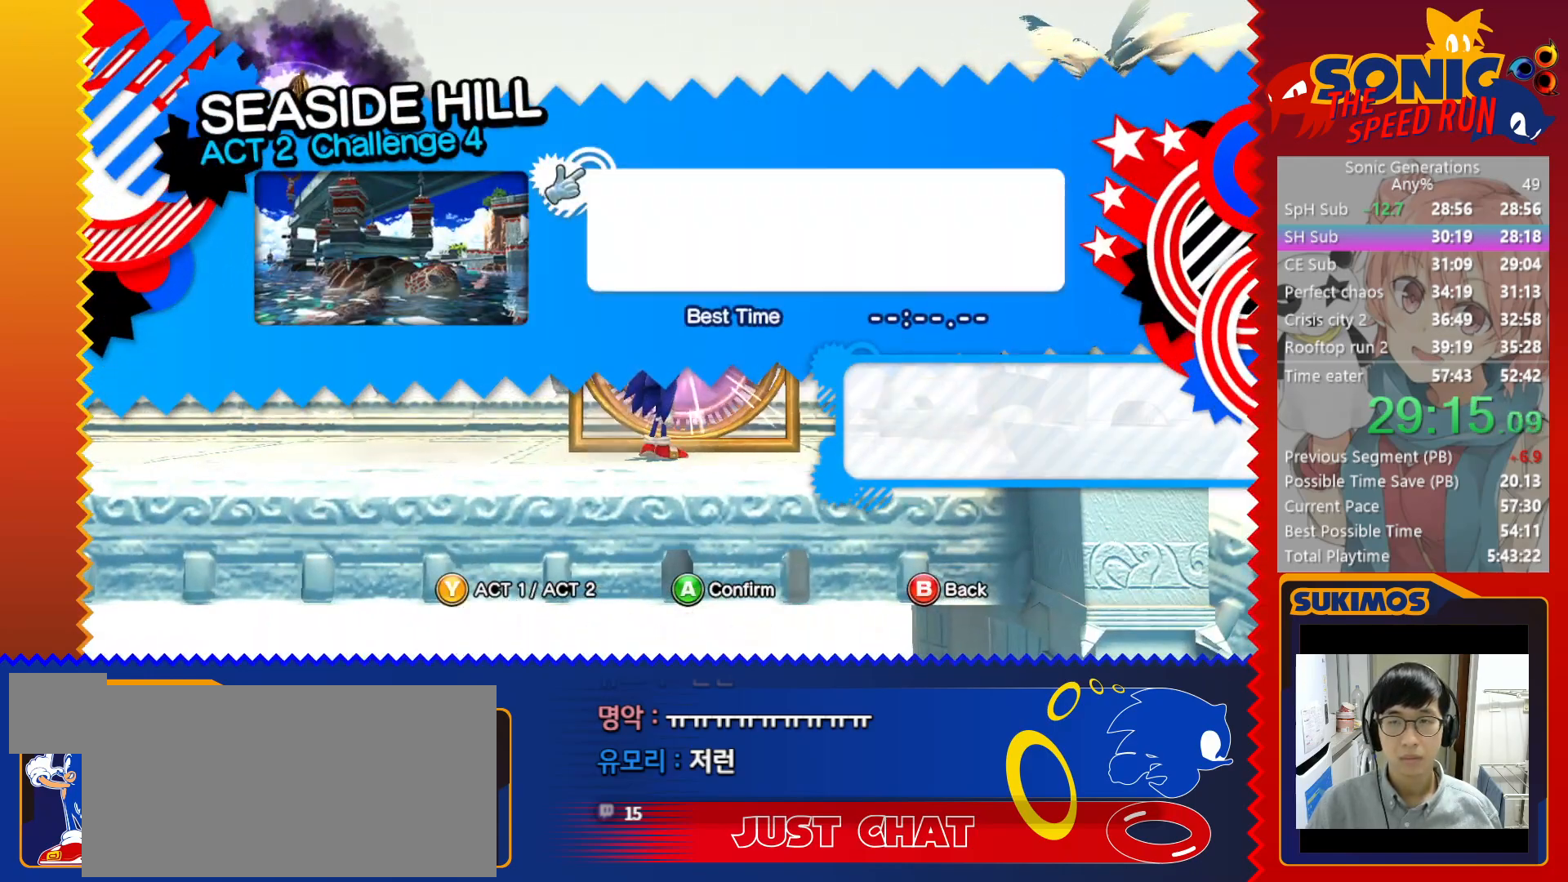
{"keys": ["c"], "events": [[17, "c", "up"], [100, "c", "down"], [167, "c", "up"], [233, "c", "down"], [283, "c", "up"], [367, "c", "down"], [417, "c", "up"], [483, "c", "down"]]}
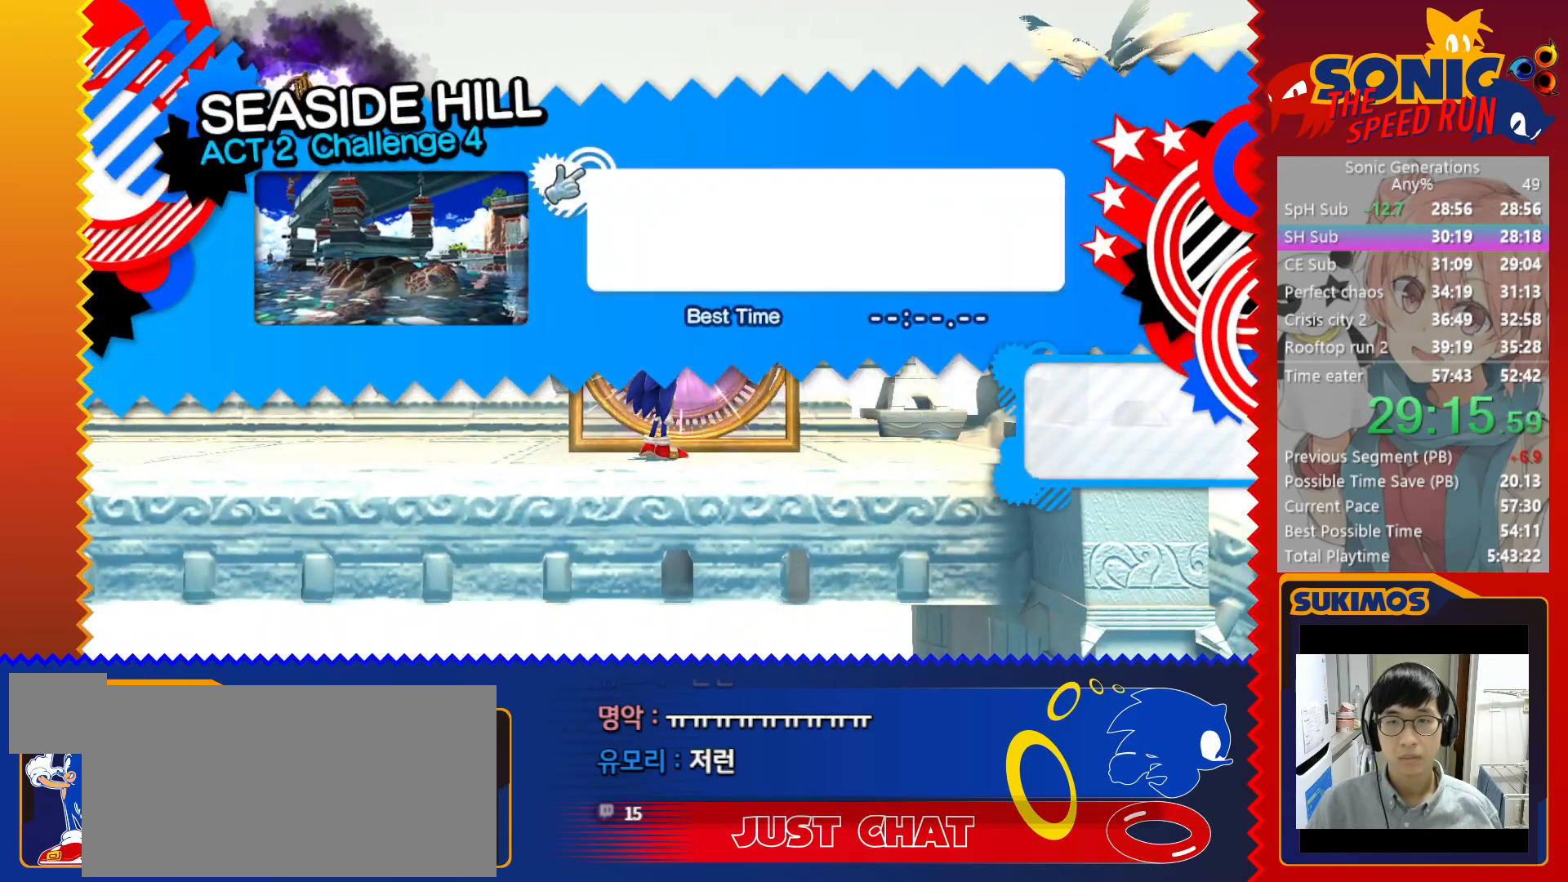
{"keys": [], "events": [[50, "c", "up"]]}
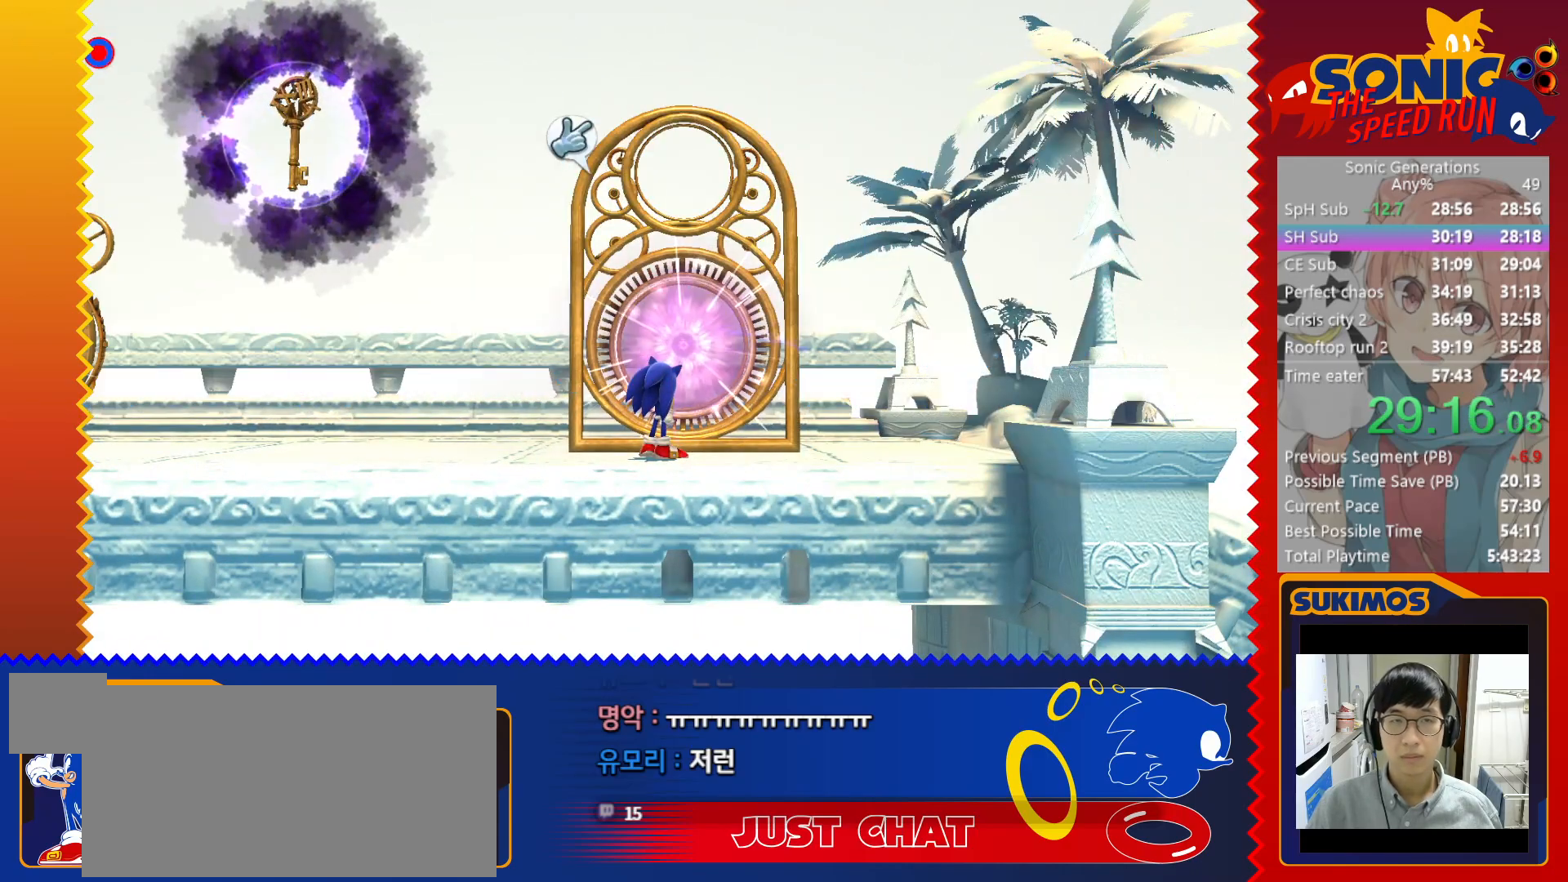
{"keys": ["down"], "events": [[33, "down", "down"]]}
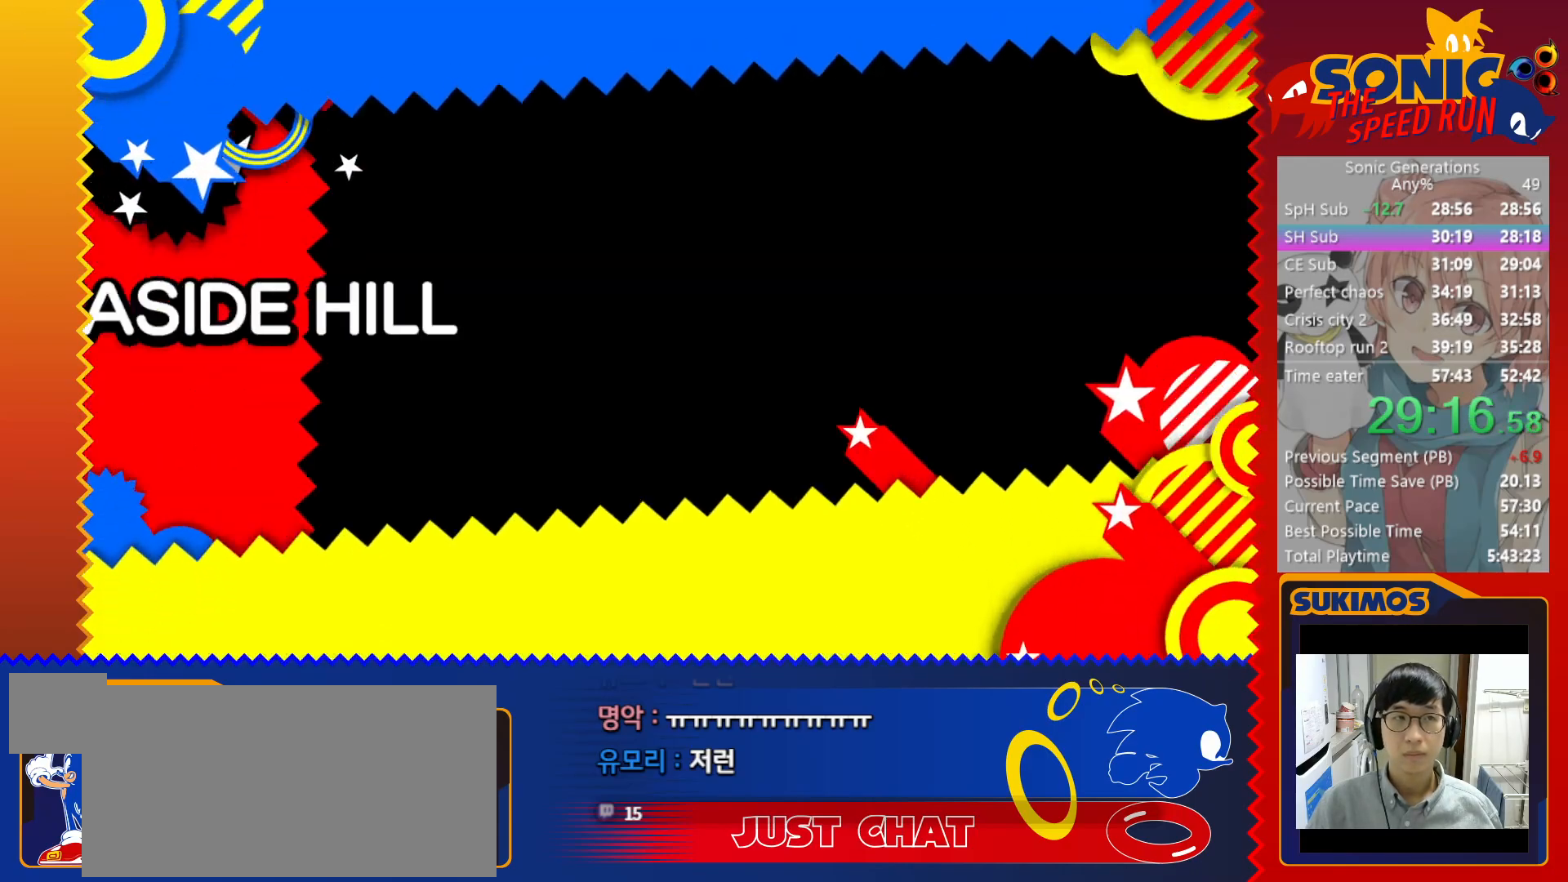
{"keys": ["down"], "events": []}
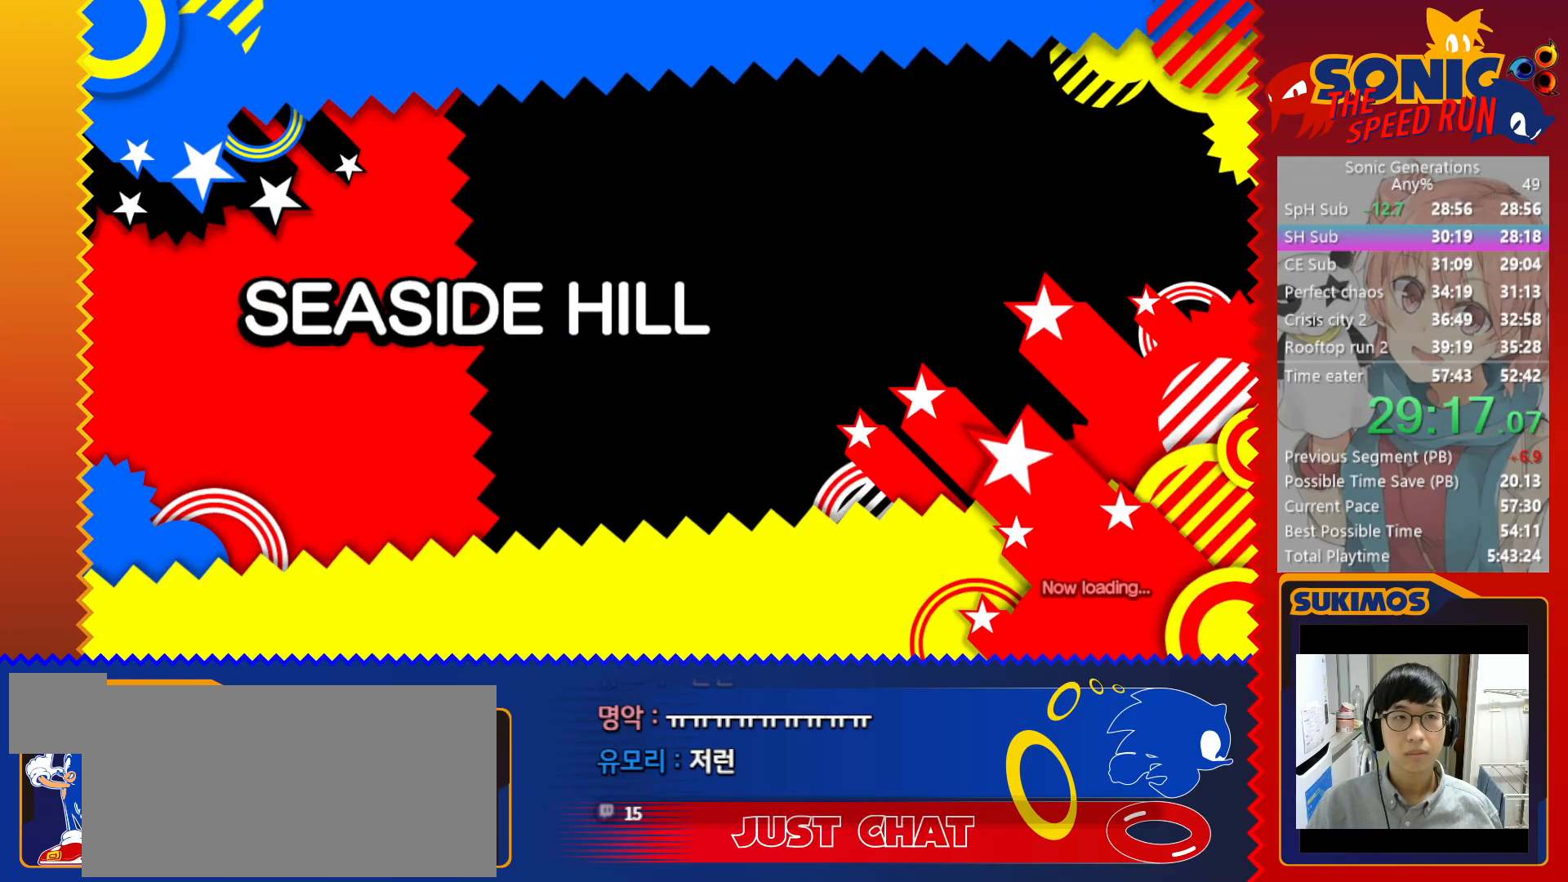
{"keys": ["down"], "events": []}
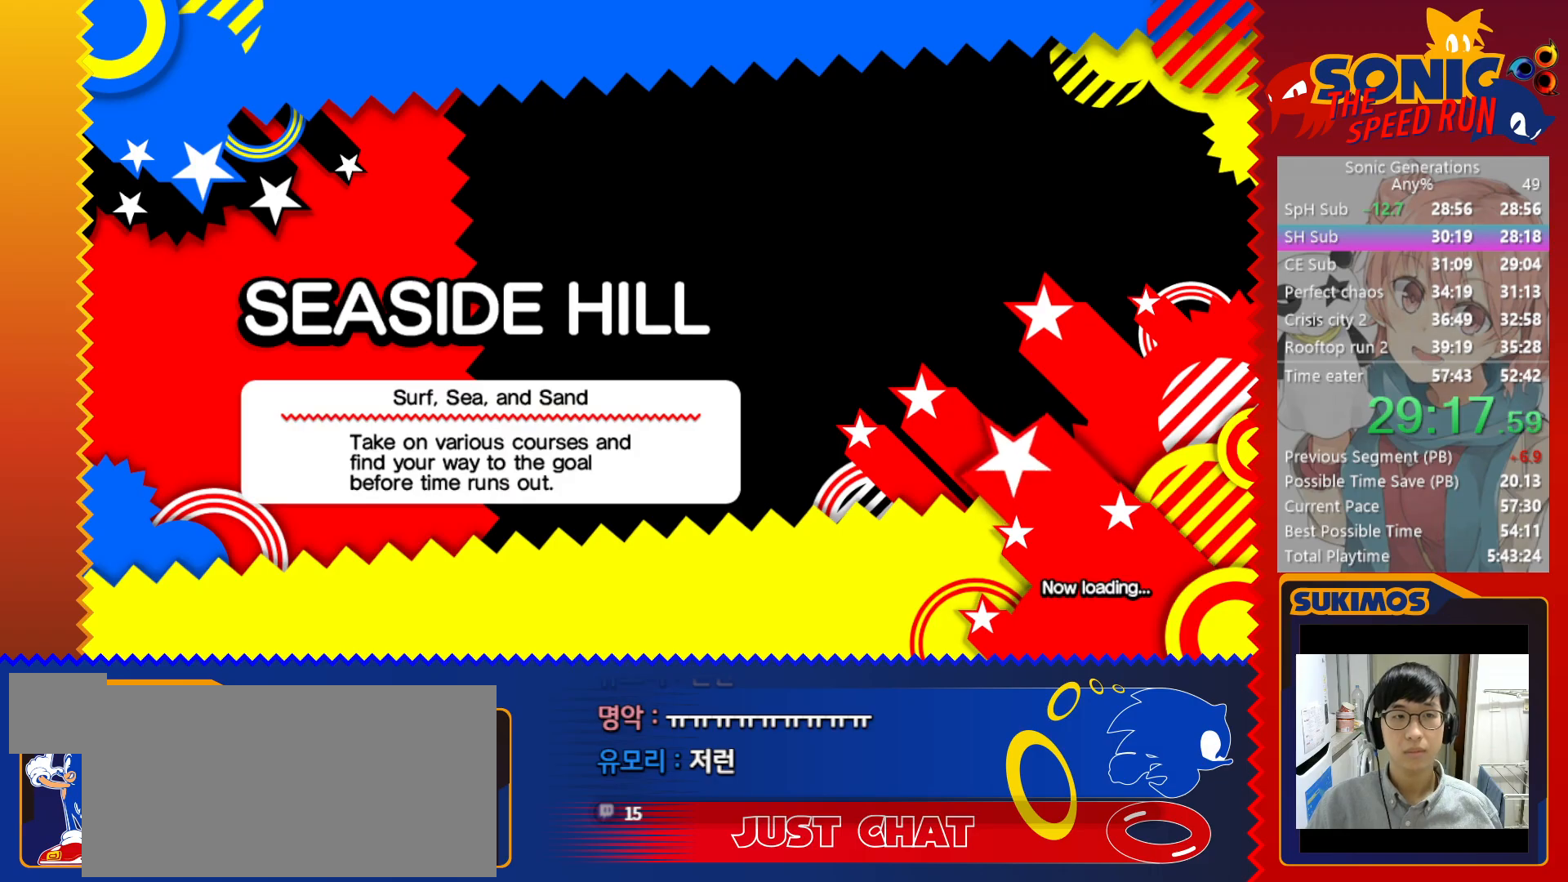
{"keys": ["down"], "events": []}
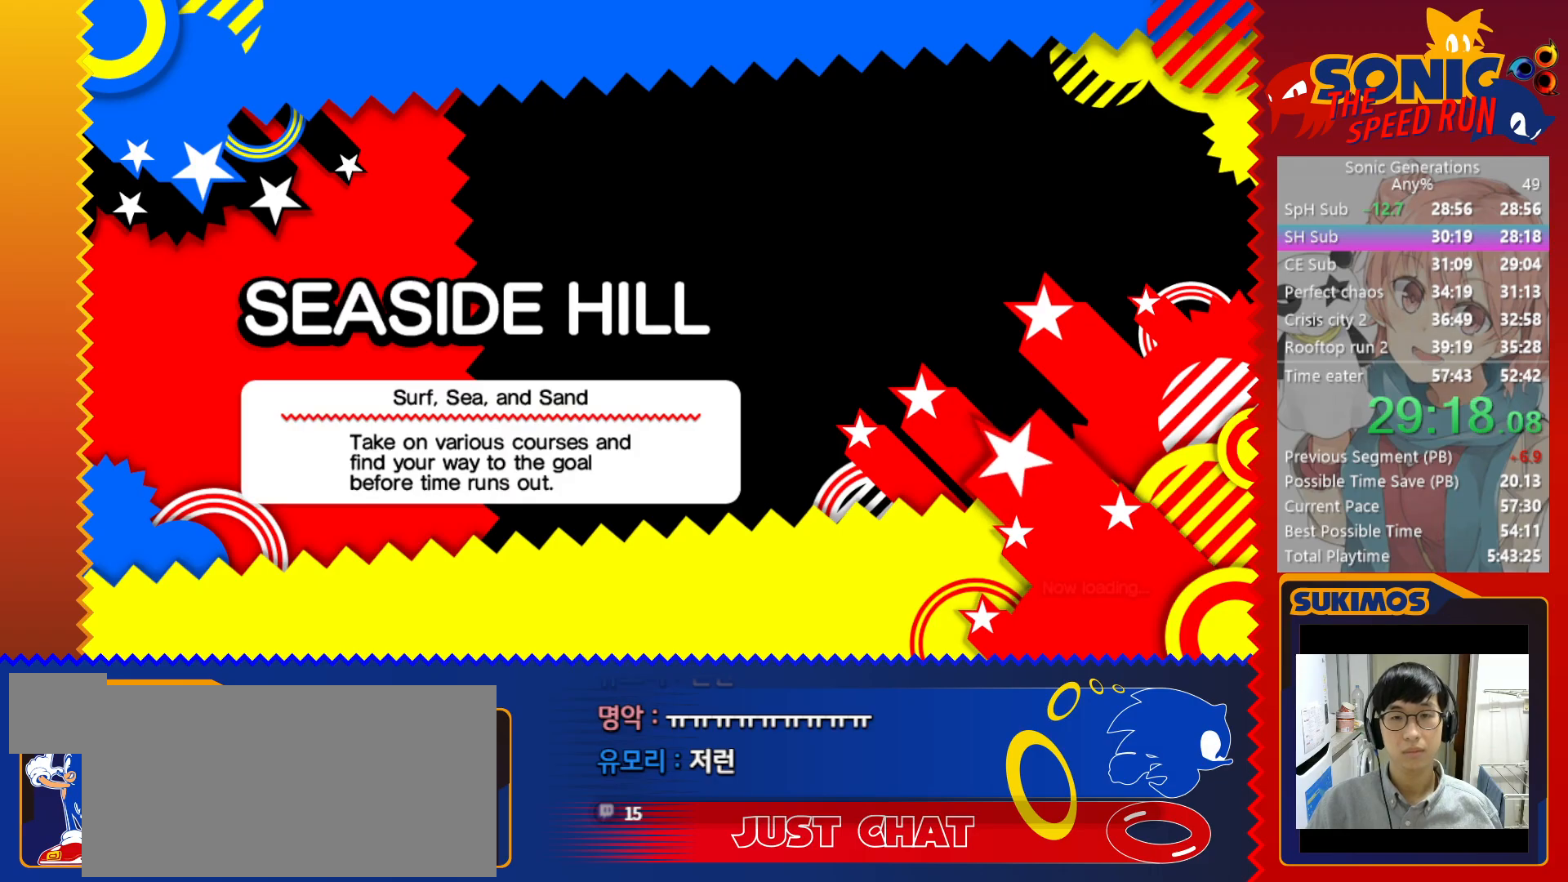
{"keys": ["down"], "events": []}
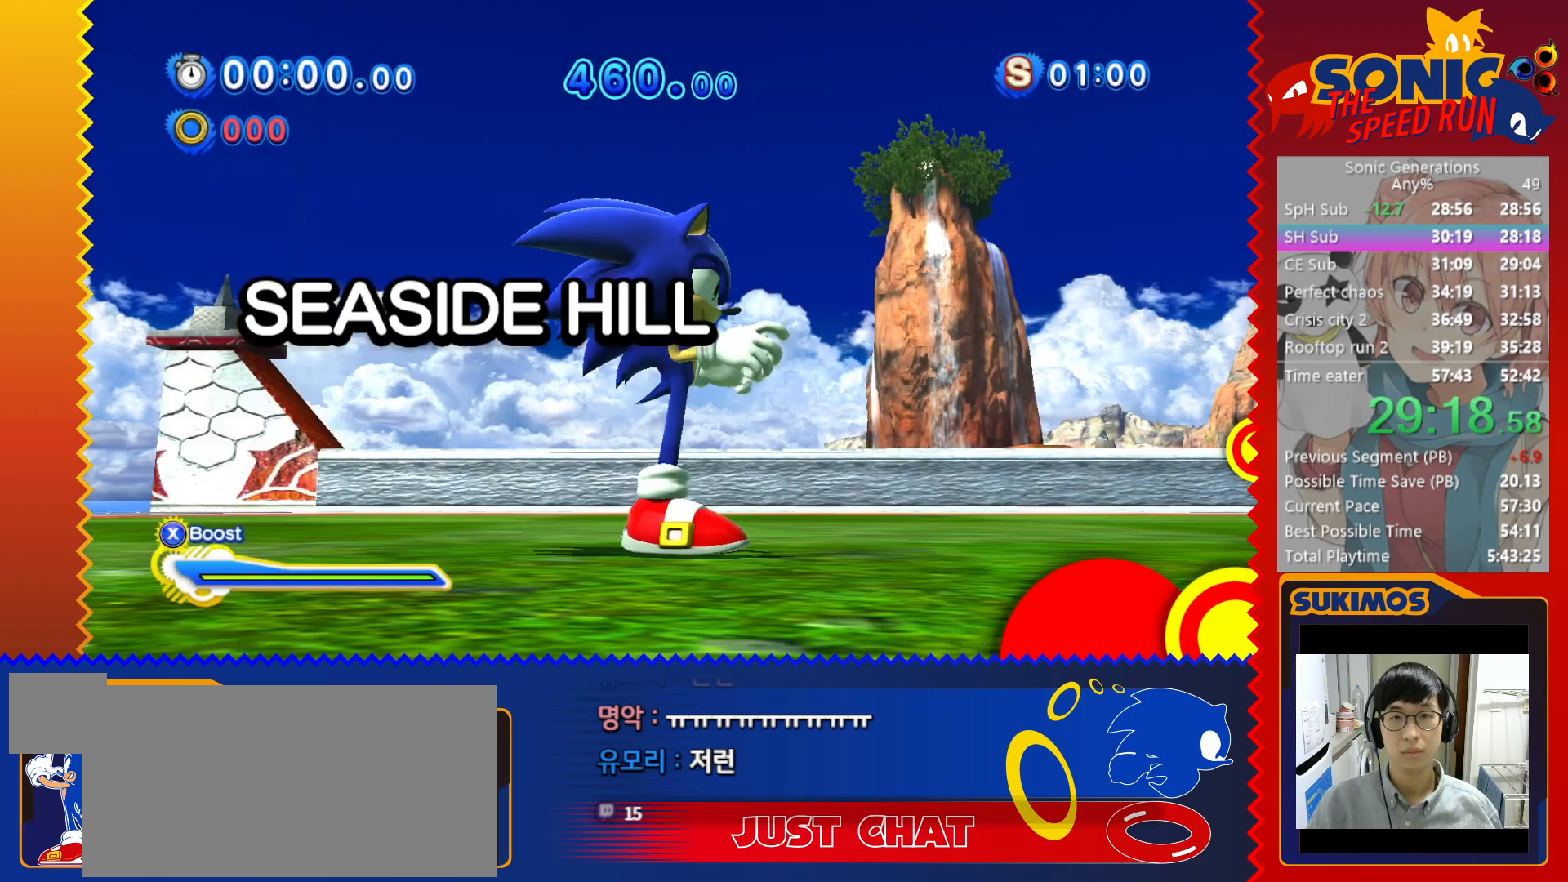
{"keys": ["down"], "events": []}
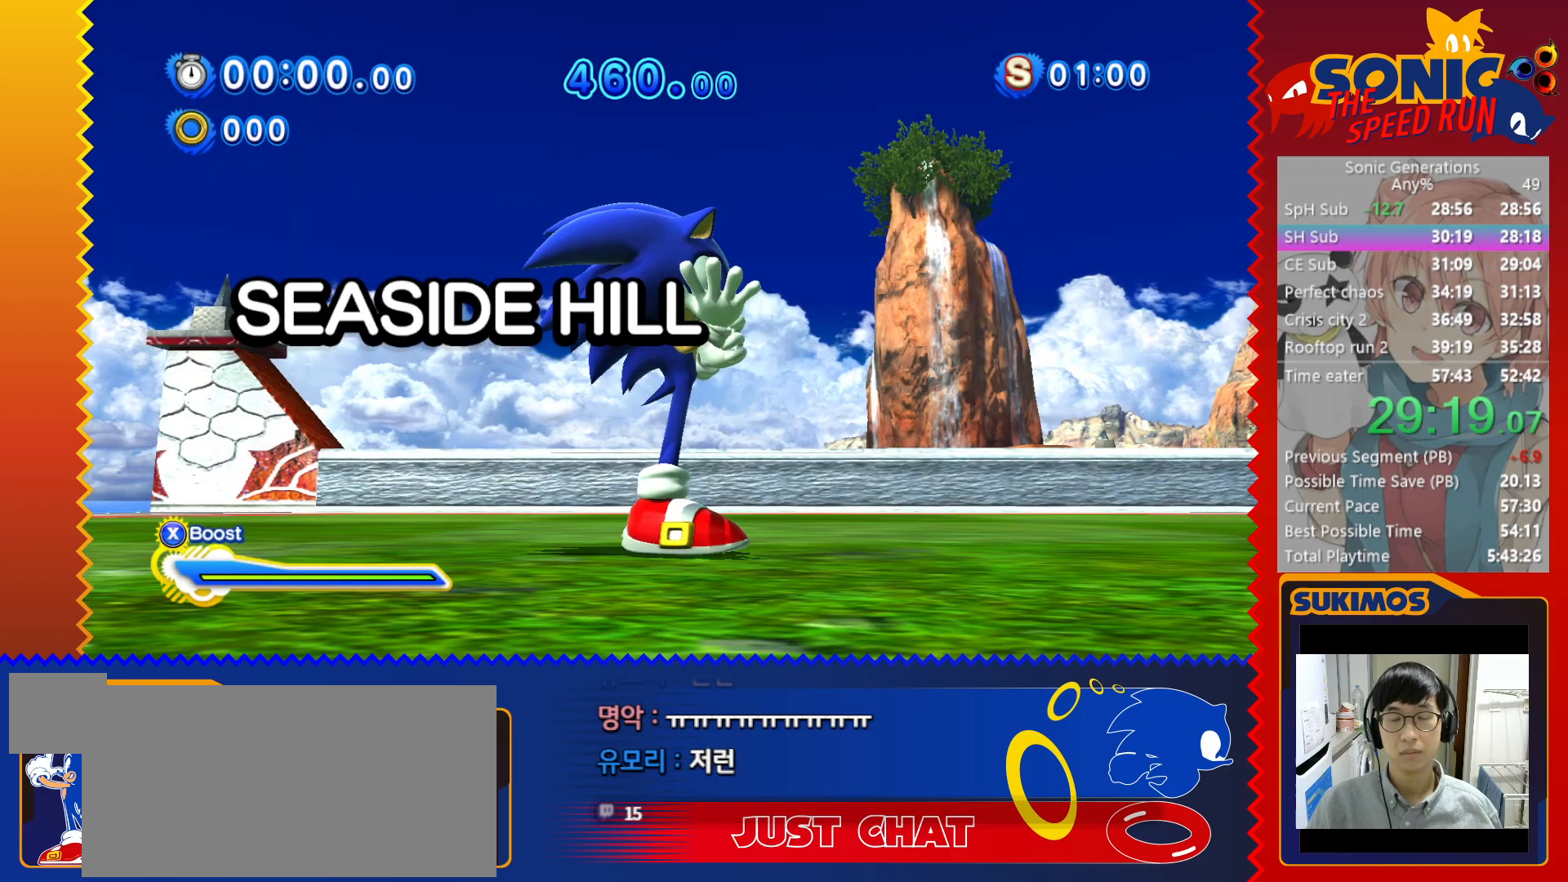
{"keys": ["down"], "events": []}
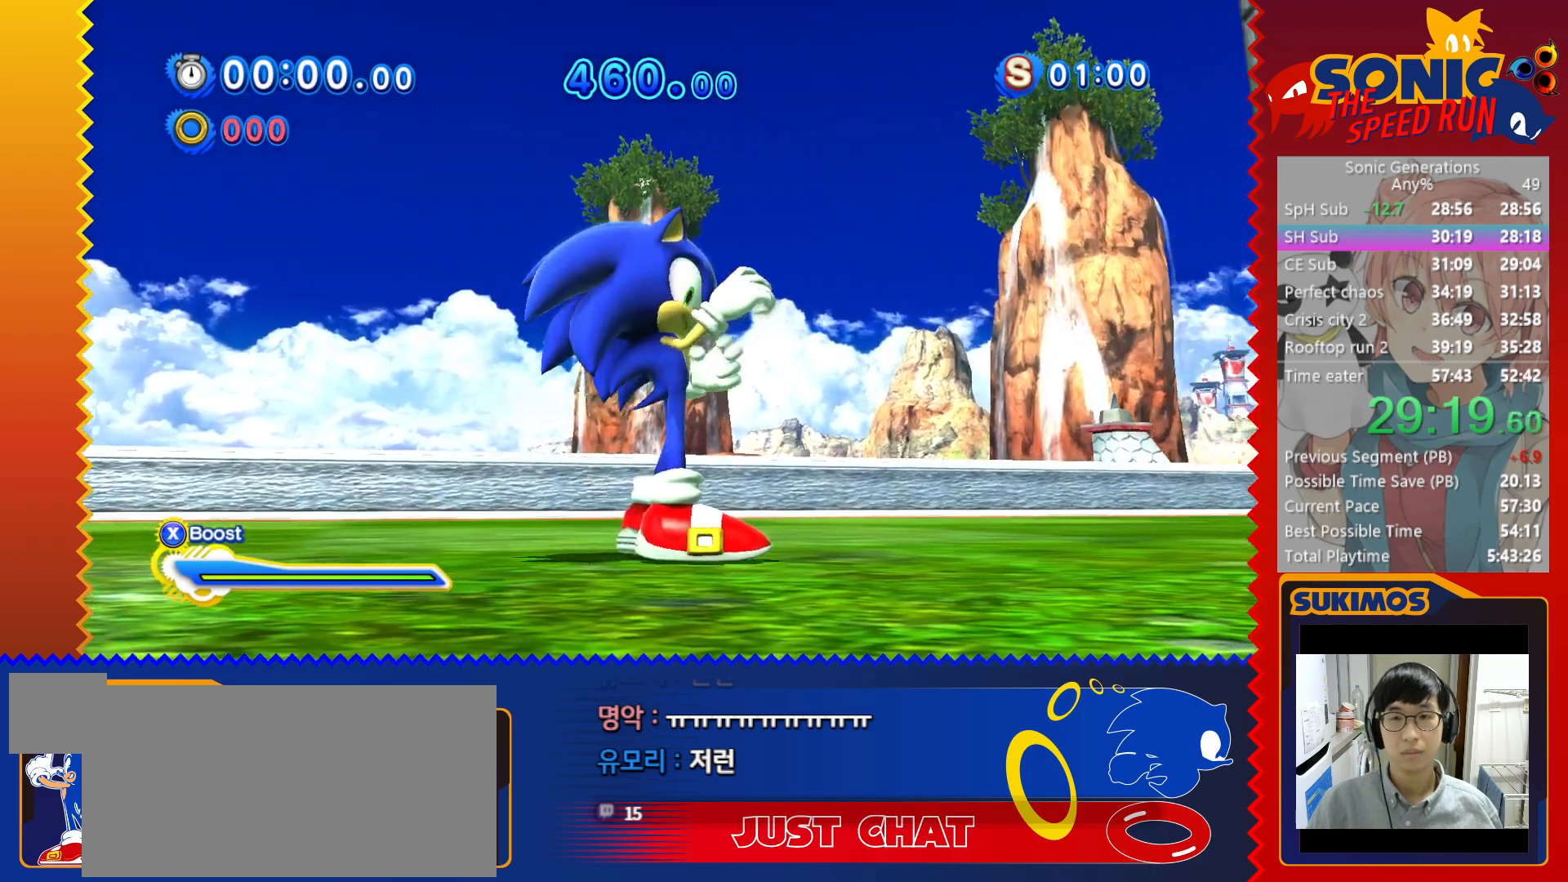
{"keys": ["down"], "events": []}
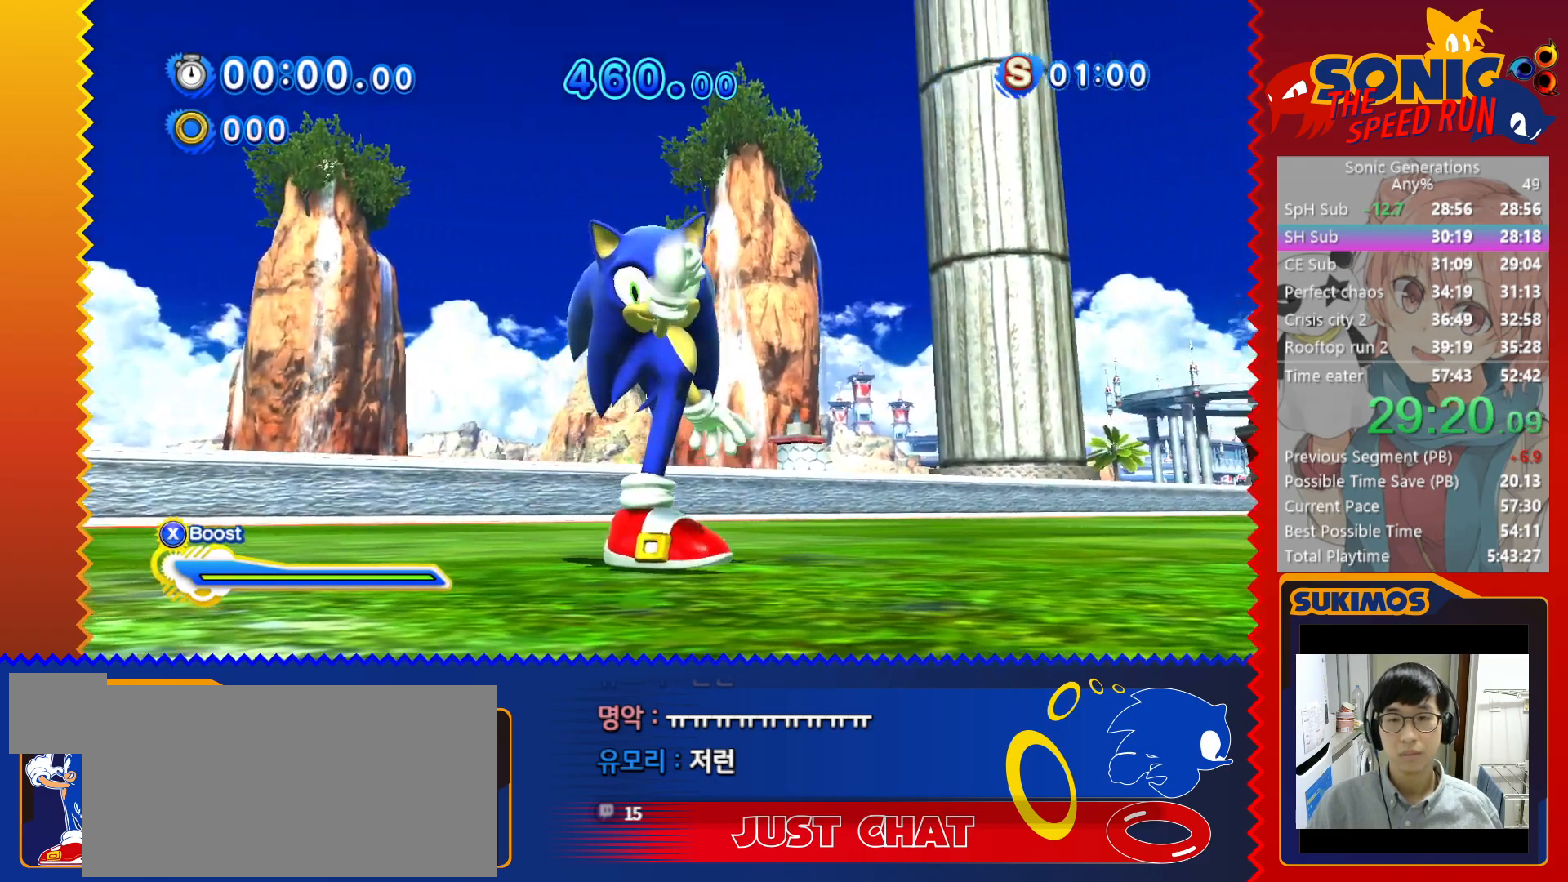
{"keys": ["down"], "events": []}
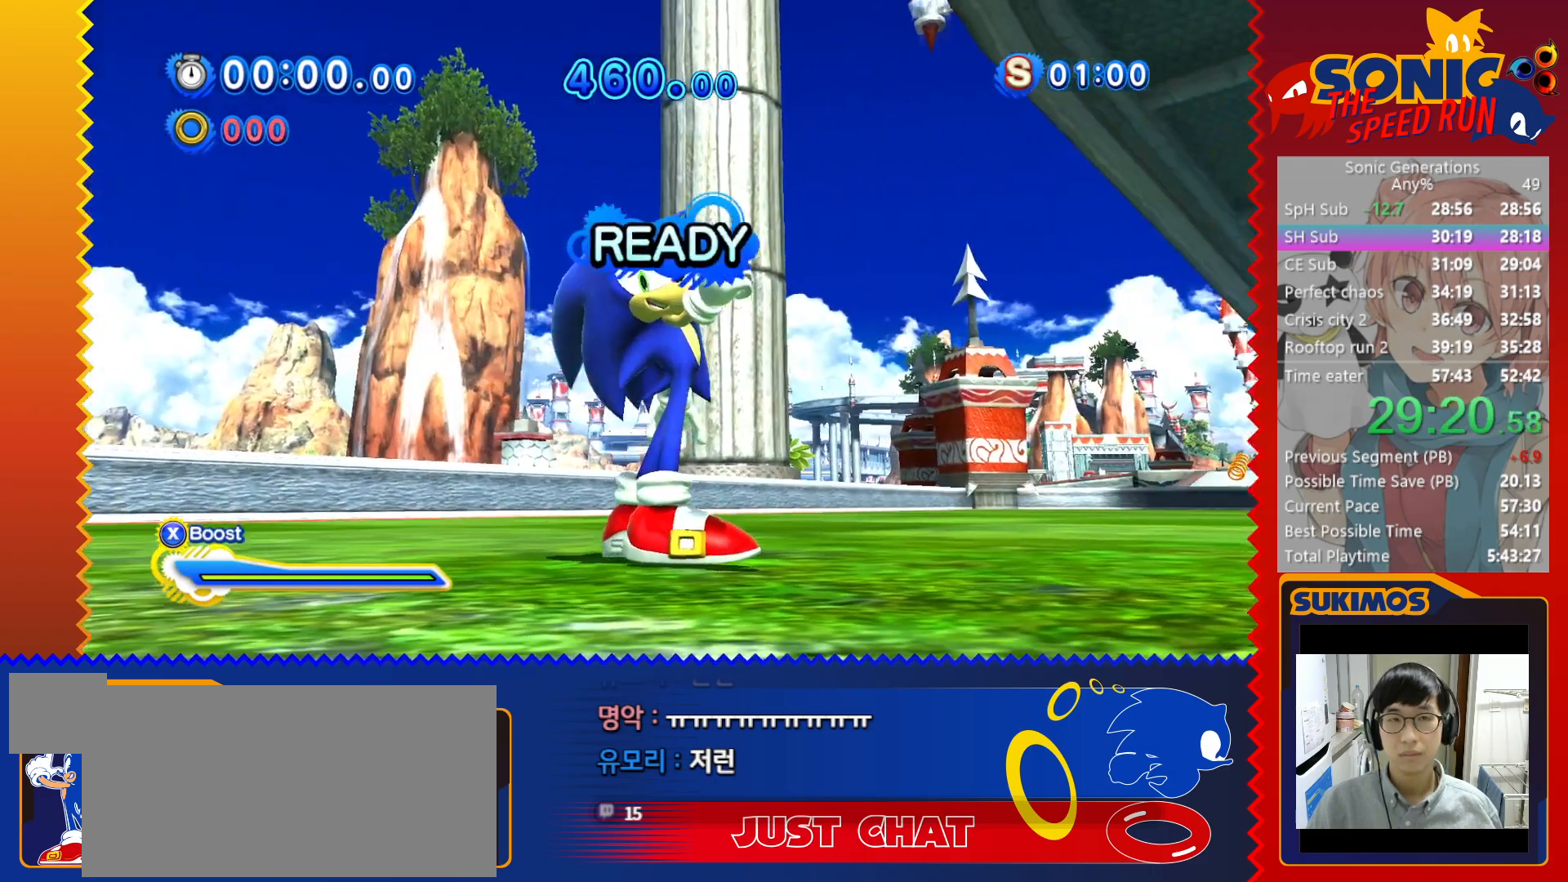
{"keys": ["down"], "events": []}
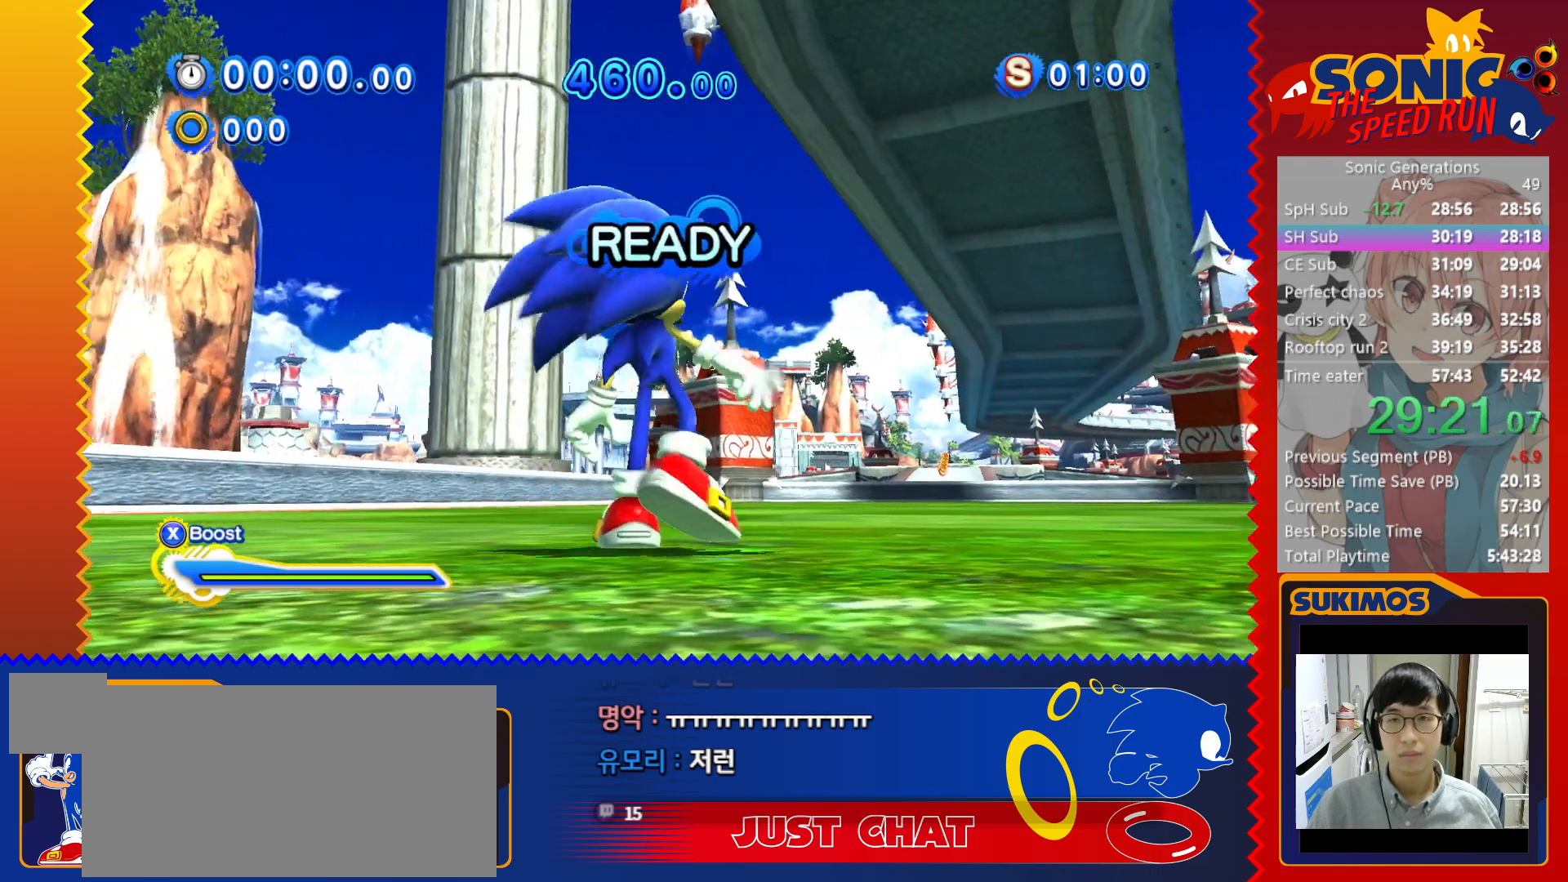
{"keys": ["down"], "events": []}
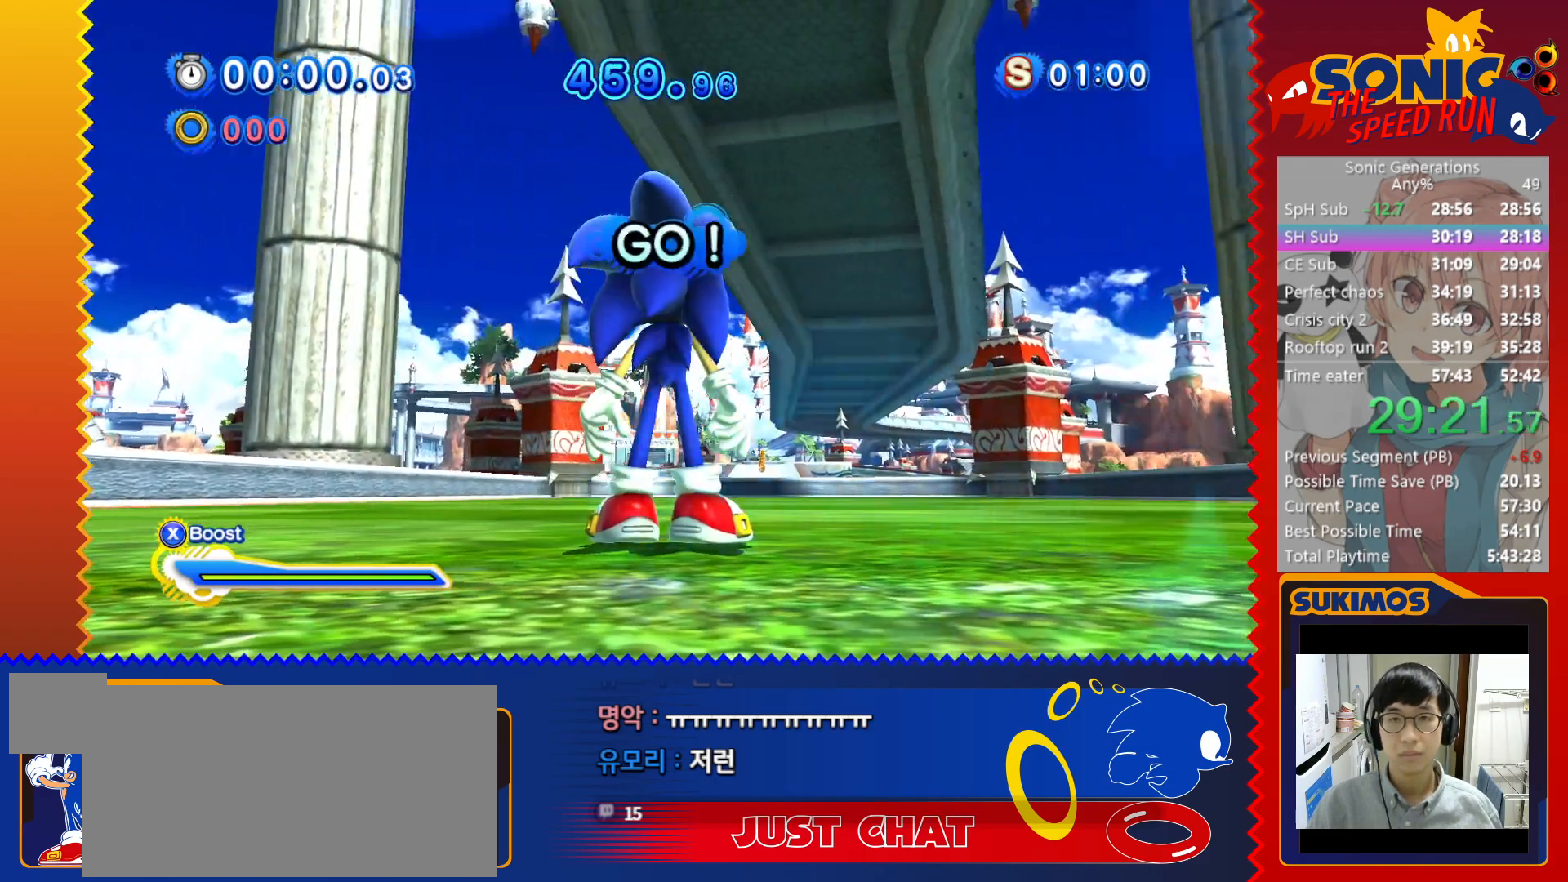
{"keys": ["down"], "events": []}
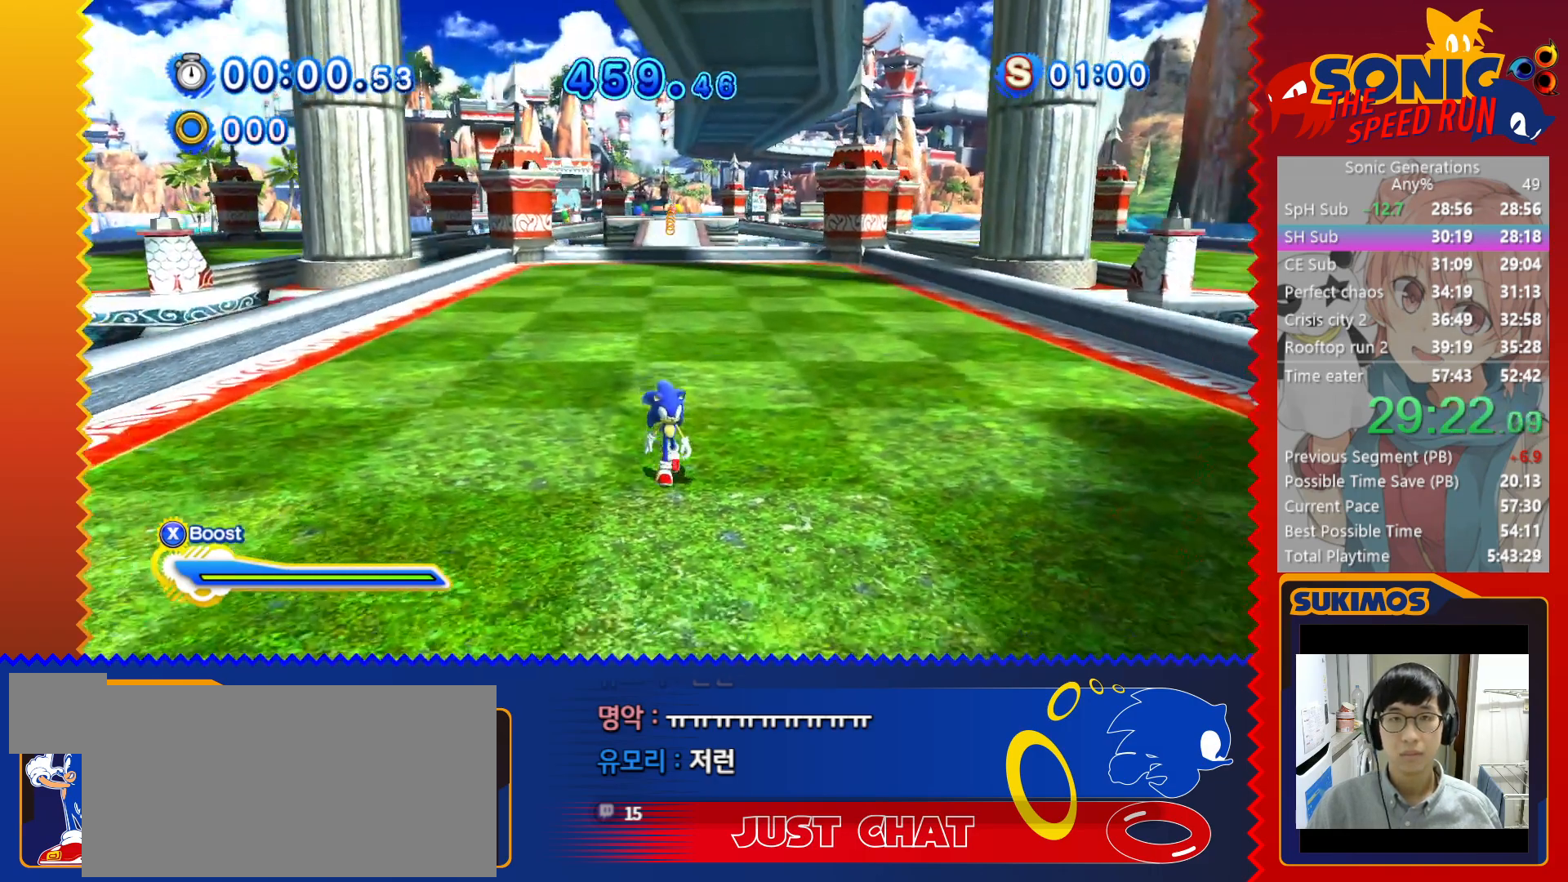
{"keys": ["down"], "events": []}